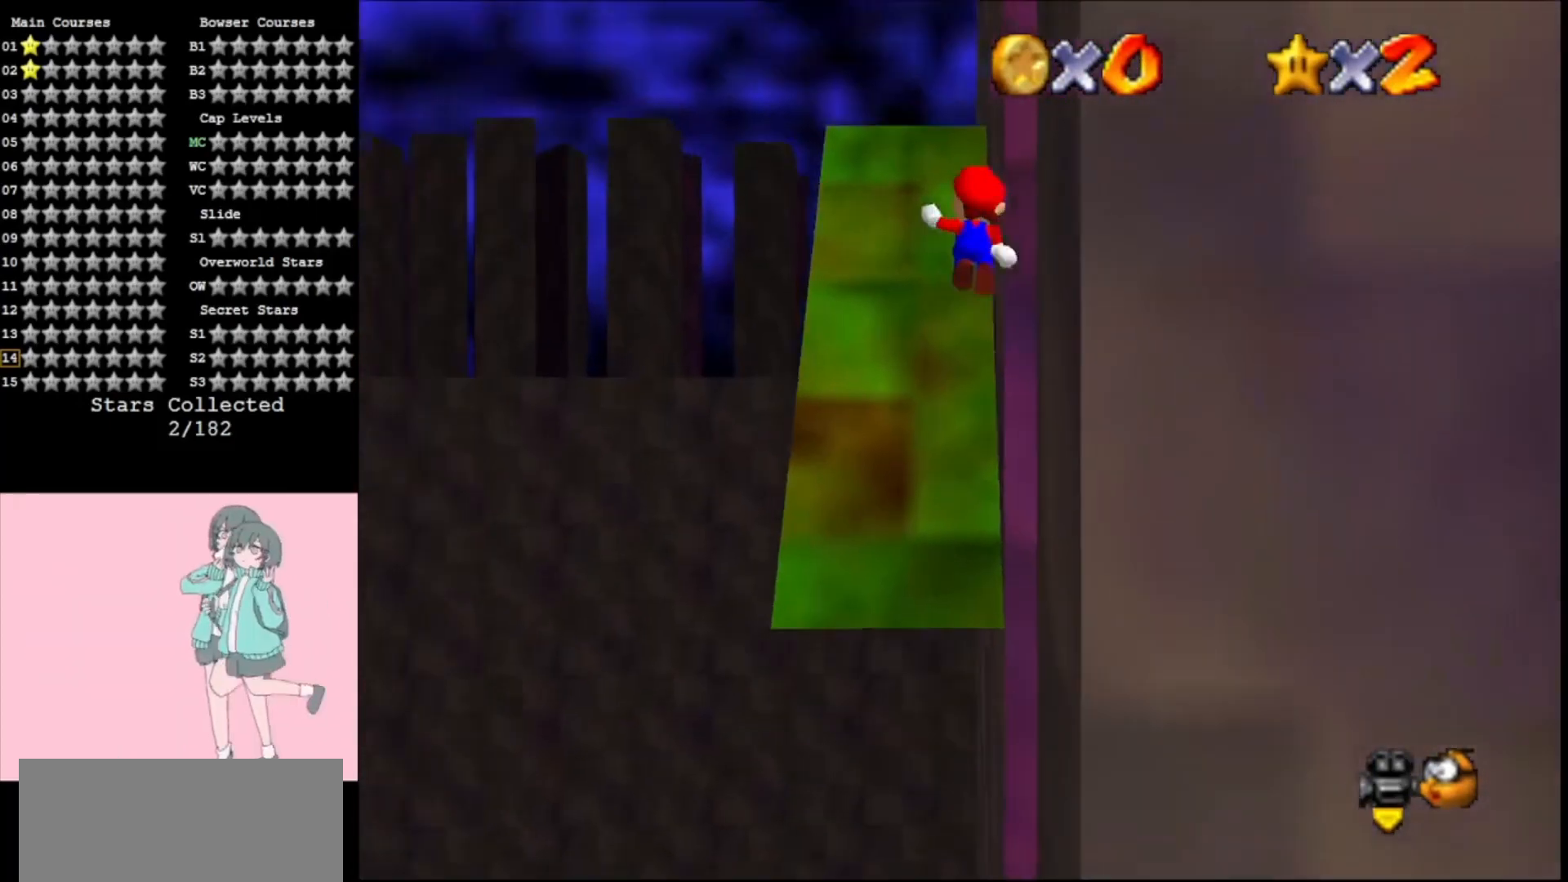
Gameplay with a controller (Nintendo layout); each line is a JSON object with the inputs held at the frame after it. "events" lists button and stick changes between this image and that frame as [ms after this image, input, new state], when the widget could be followed in between. Not read: L3 R3.
{"buttons": ["A"], "left_stick": "up-right", "events": [[400, "left_stick", "up-right"]]}
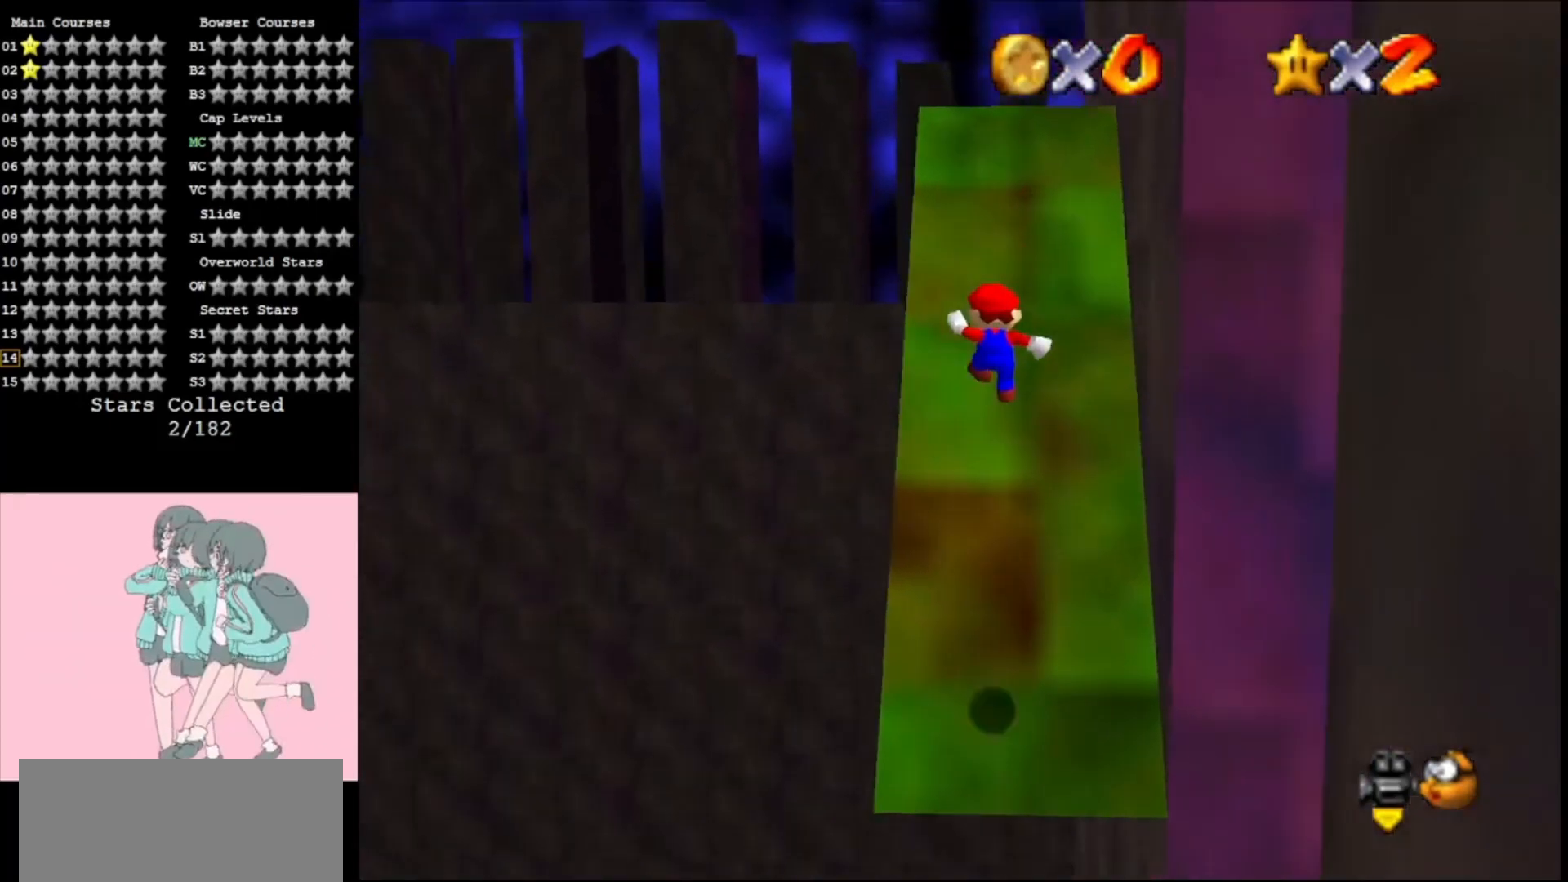
{"buttons": [], "left_stick": "up-right", "events": [[167, "left_stick", "up"], [333, "left_stick", "up-right"], [467, "A", "up"]]}
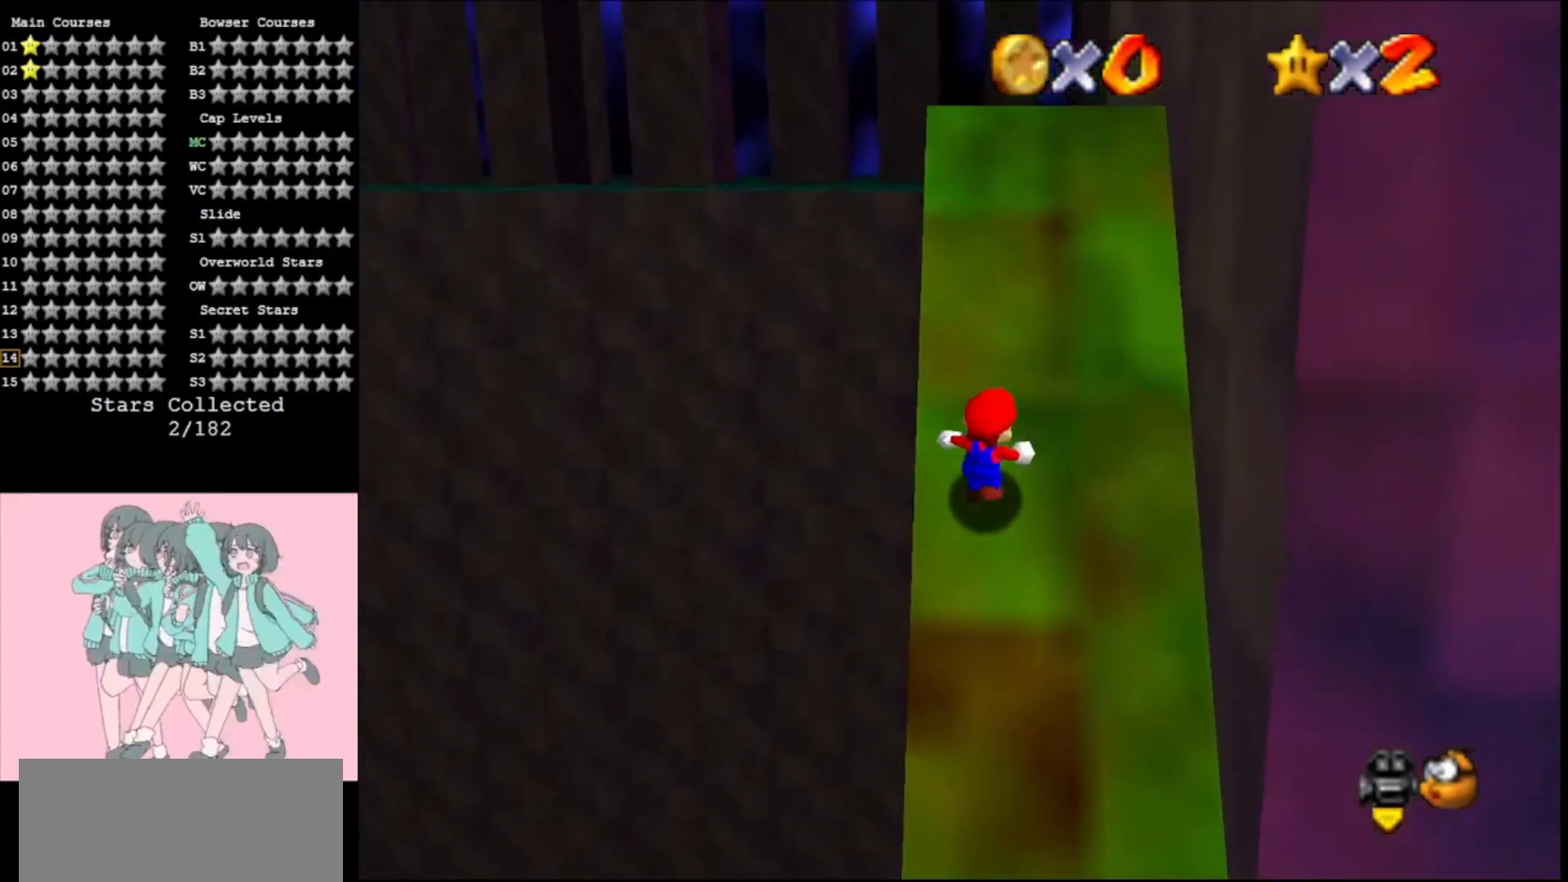
{"buttons": [], "left_stick": "up-right", "events": [[33, "left_stick", "right"], [200, "left_stick", "down-right"], [467, "left_stick", "up-right"]]}
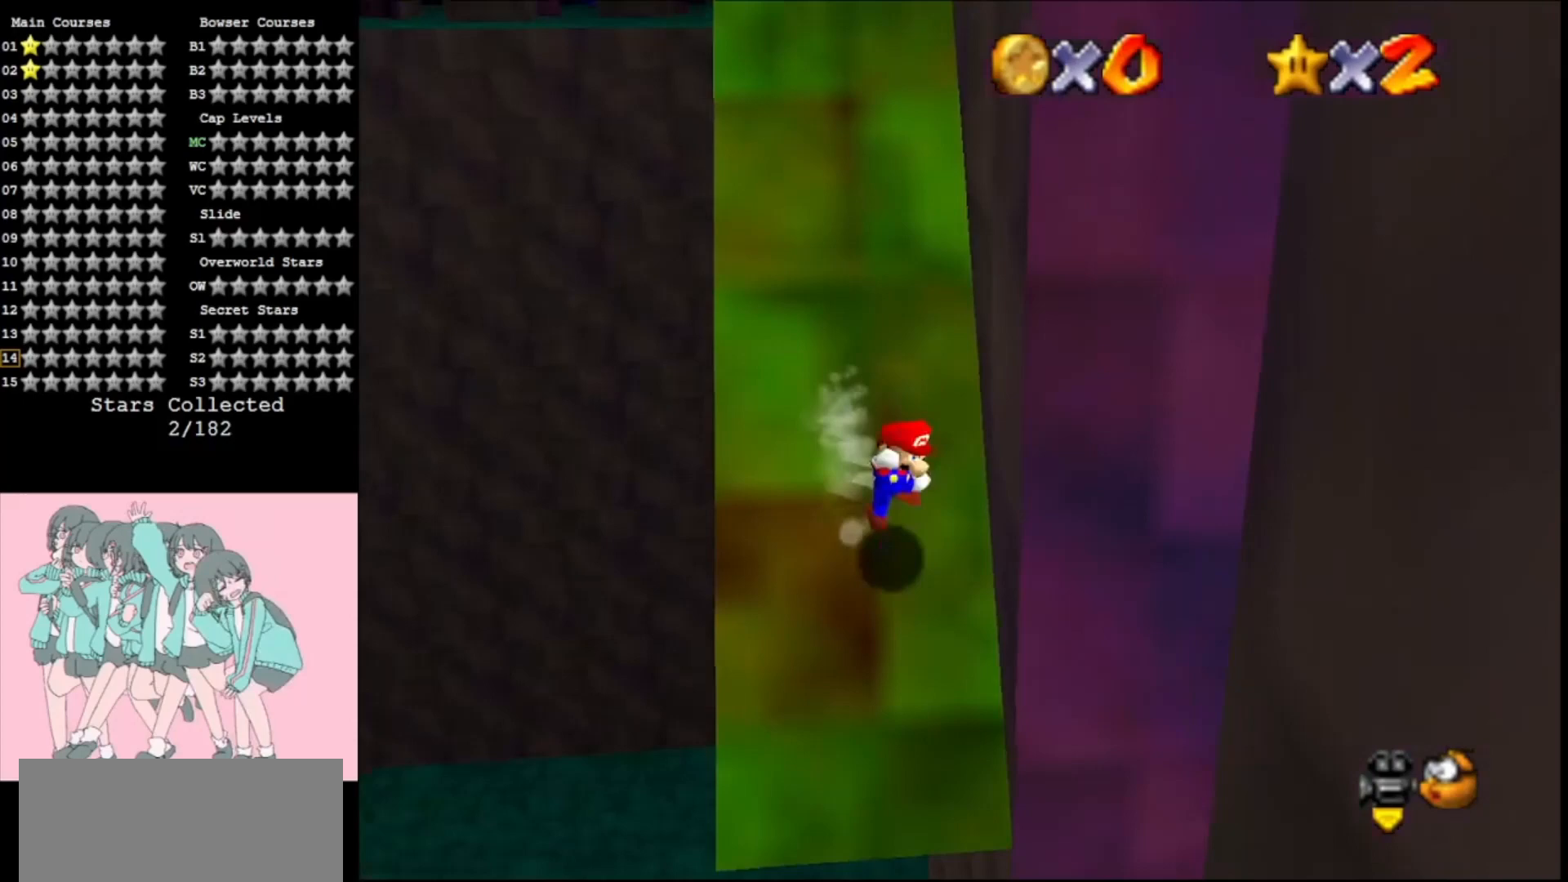
{"buttons": ["A"], "left_stick": "up-right", "events": [[33, "A", "down"], [133, "A", "up"], [200, "A", "down"]]}
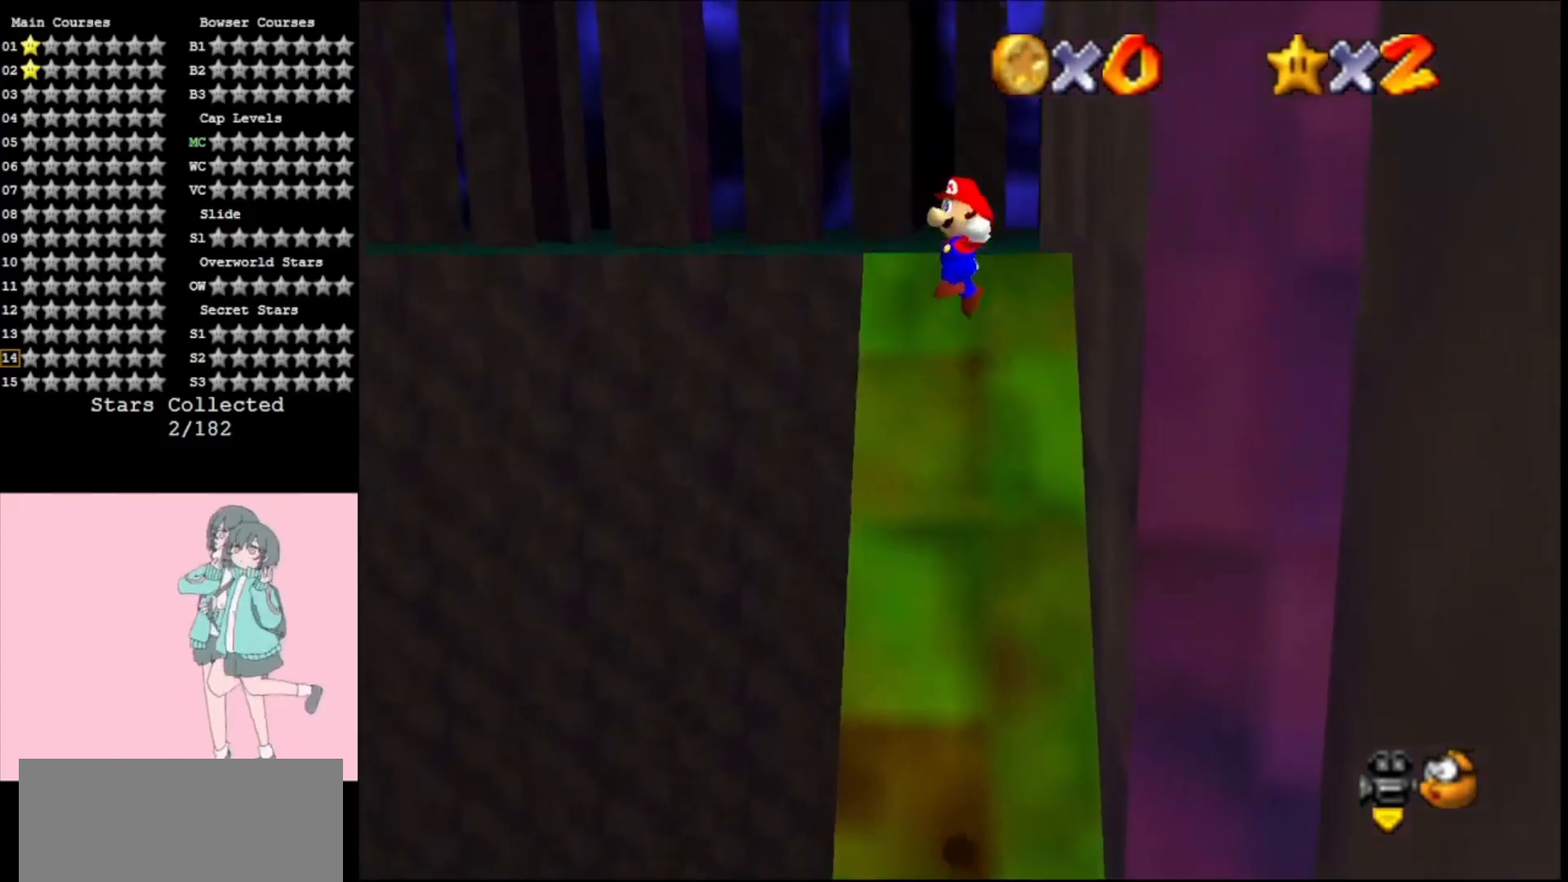
{"buttons": ["A"], "left_stick": "up-right", "events": []}
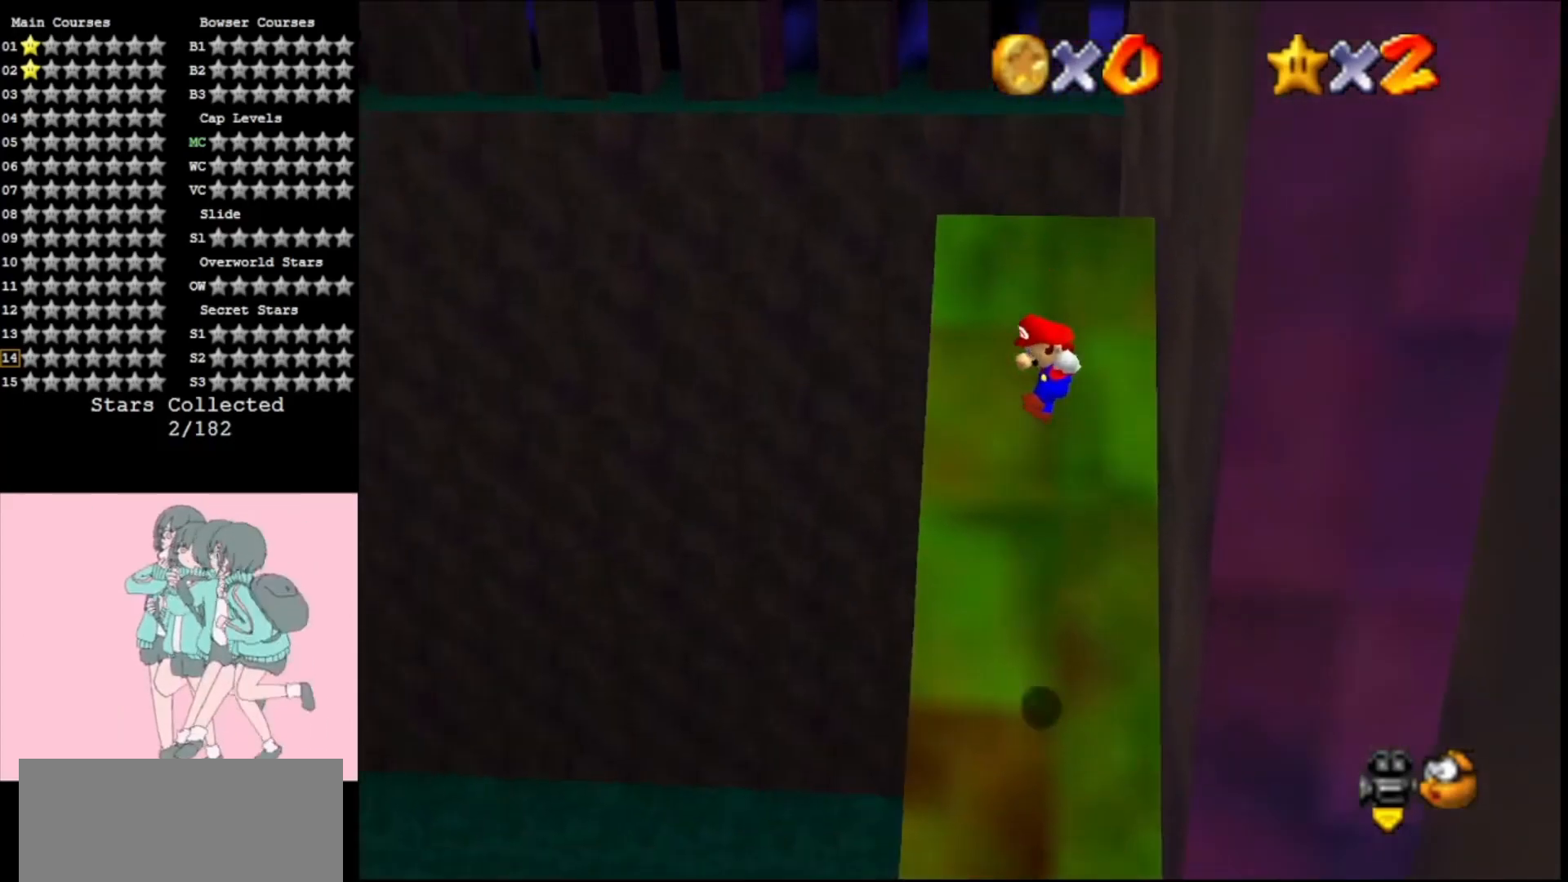
{"buttons": ["A"], "left_stick": "up-right", "events": [[33, "left_stick", "up"], [200, "A", "up"], [467, "A", "down"], [467, "left_stick", "up-right"]]}
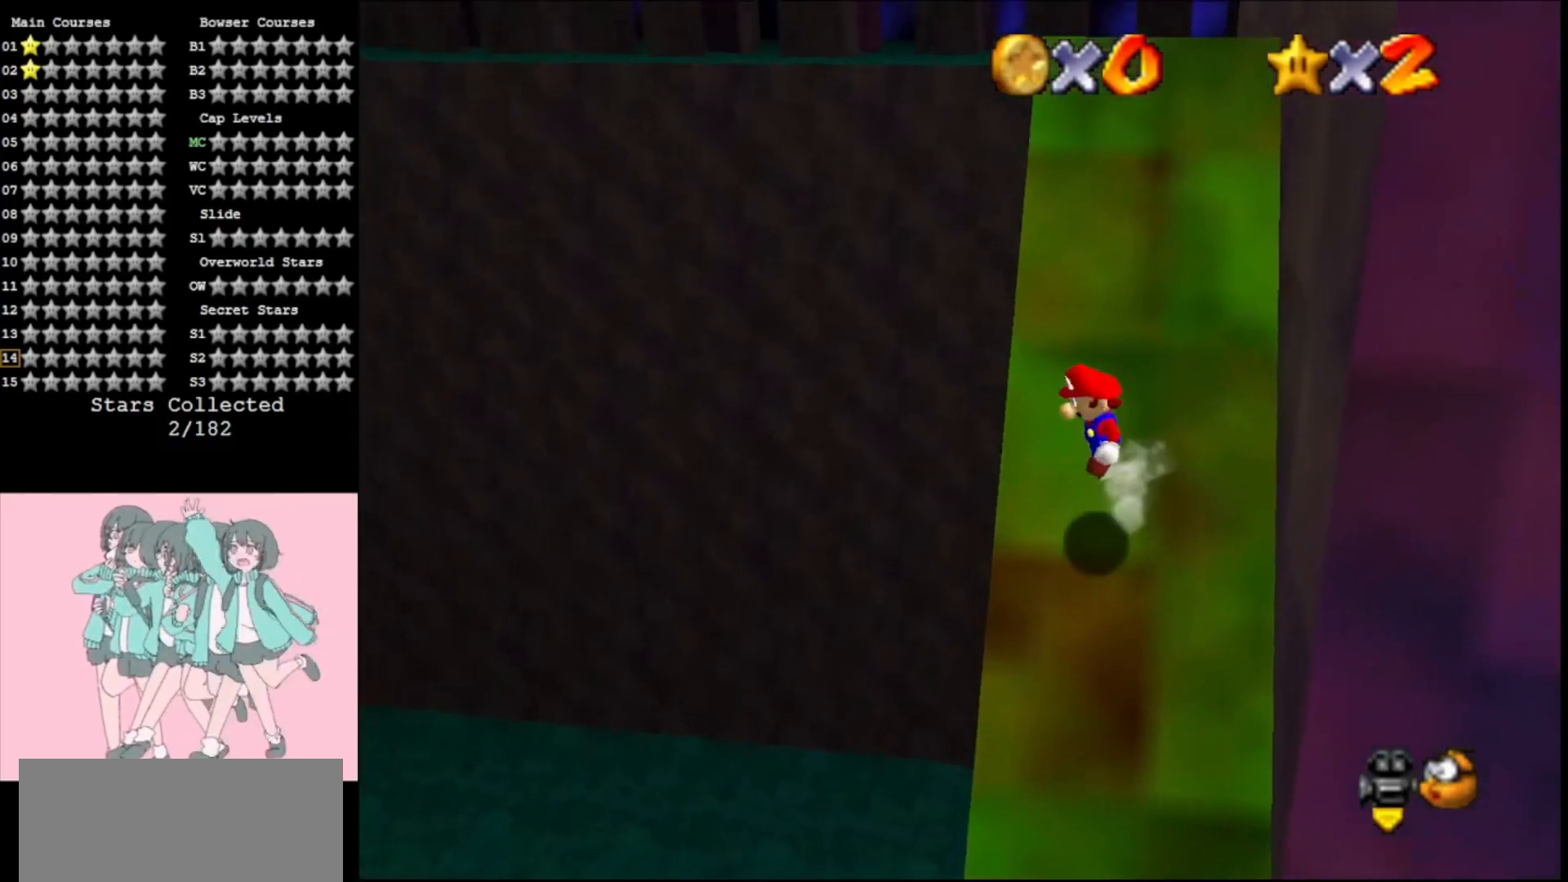
{"buttons": ["A"], "left_stick": "up-right", "events": []}
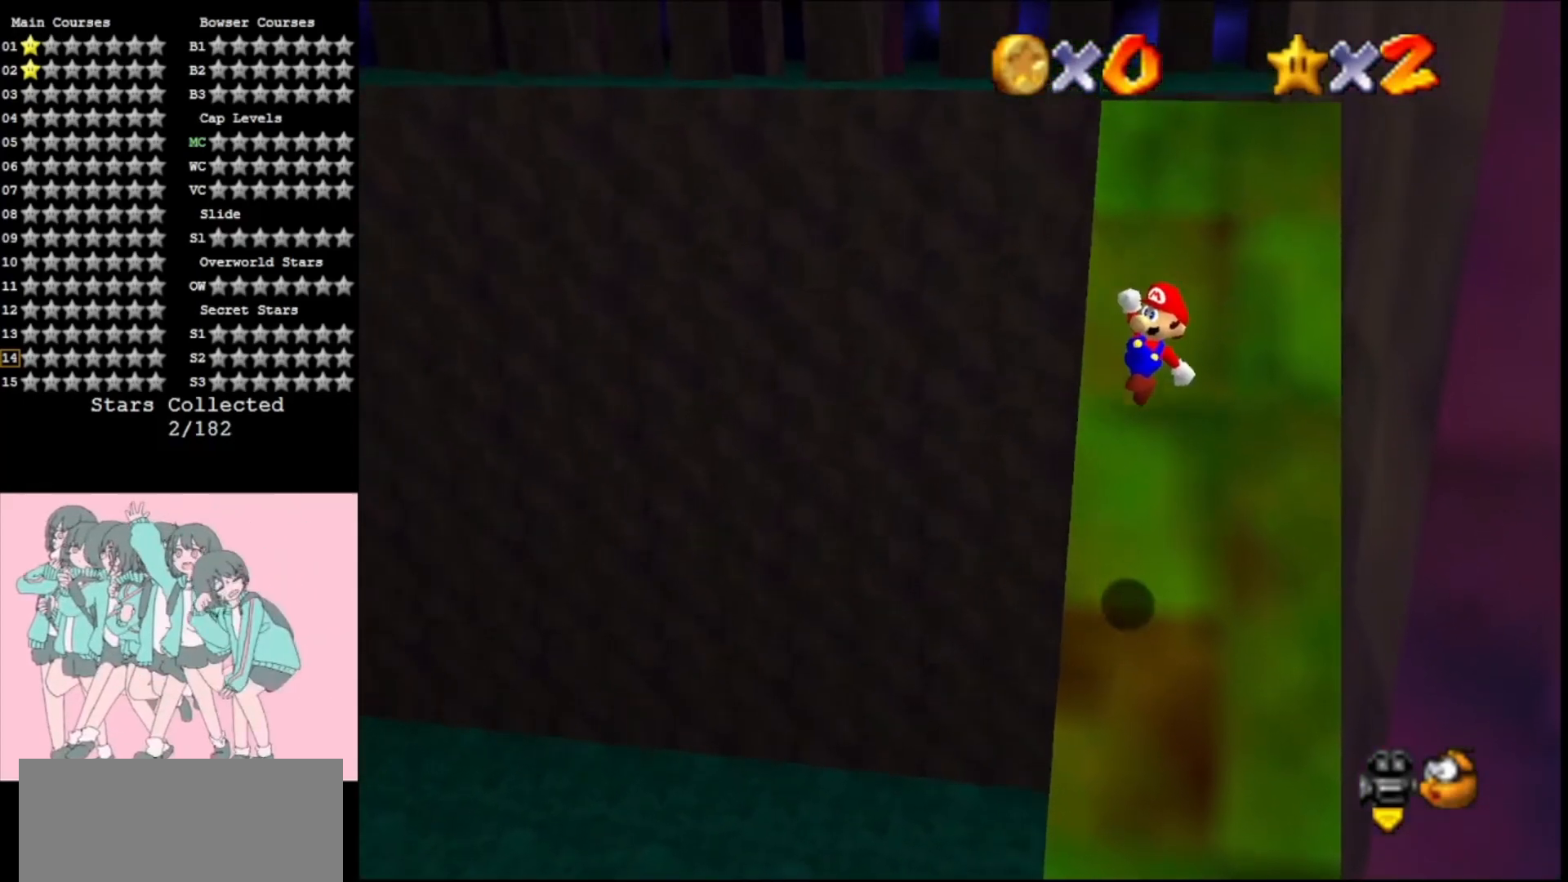
{"buttons": [], "left_stick": "up", "events": [[133, "B", "down"], [267, "B", "up"], [267, "left_stick", "up"], [333, "A", "up"]]}
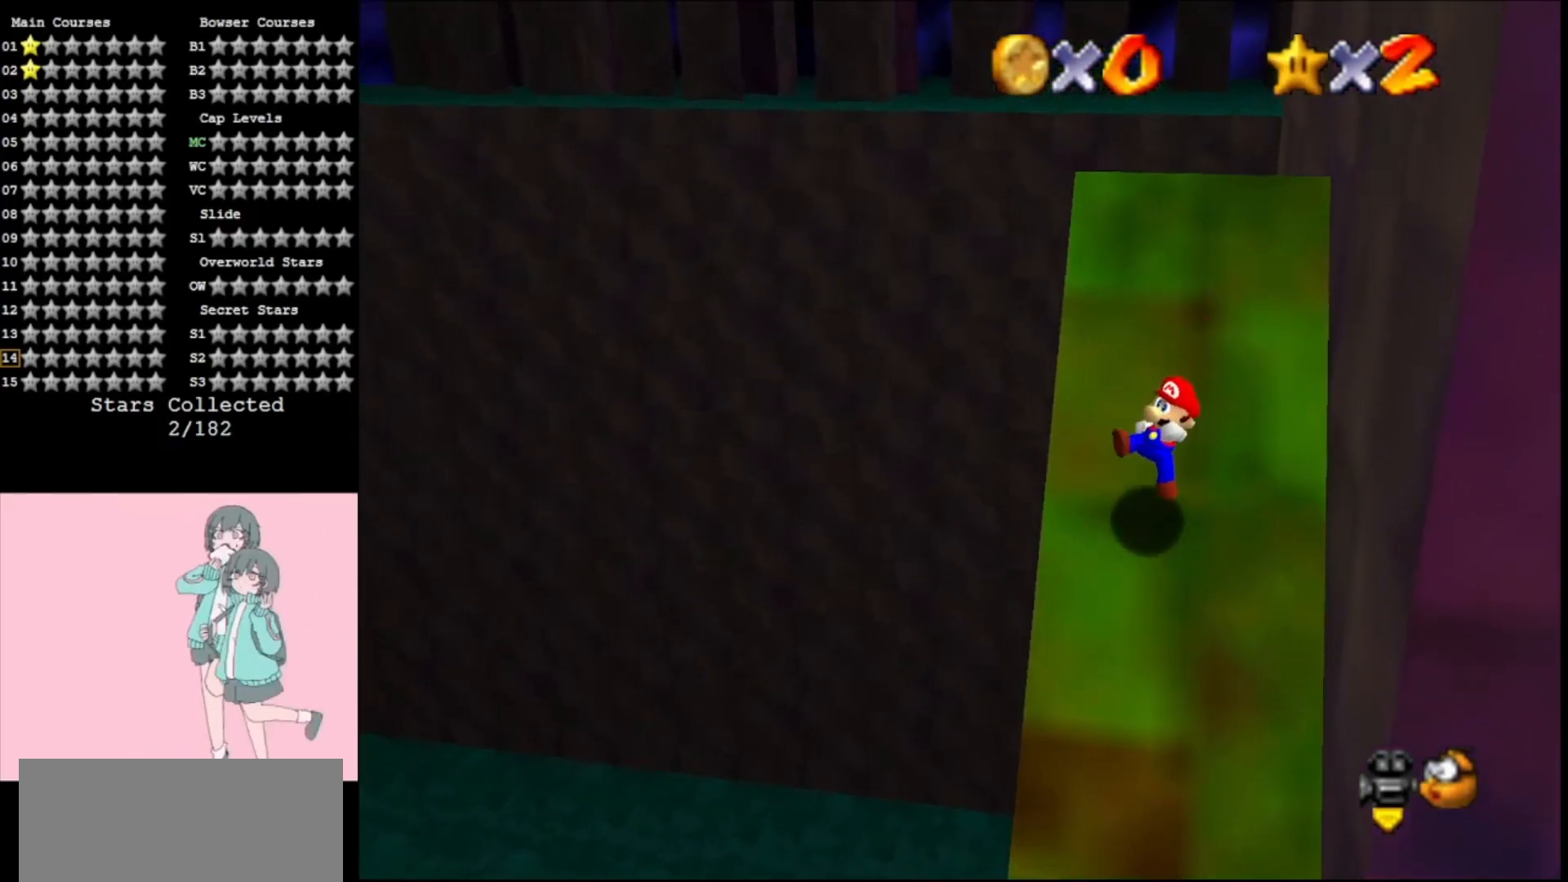
{"buttons": ["A"], "left_stick": "up-right", "events": [[200, "left_stick", "up-right"], [267, "A", "down"]]}
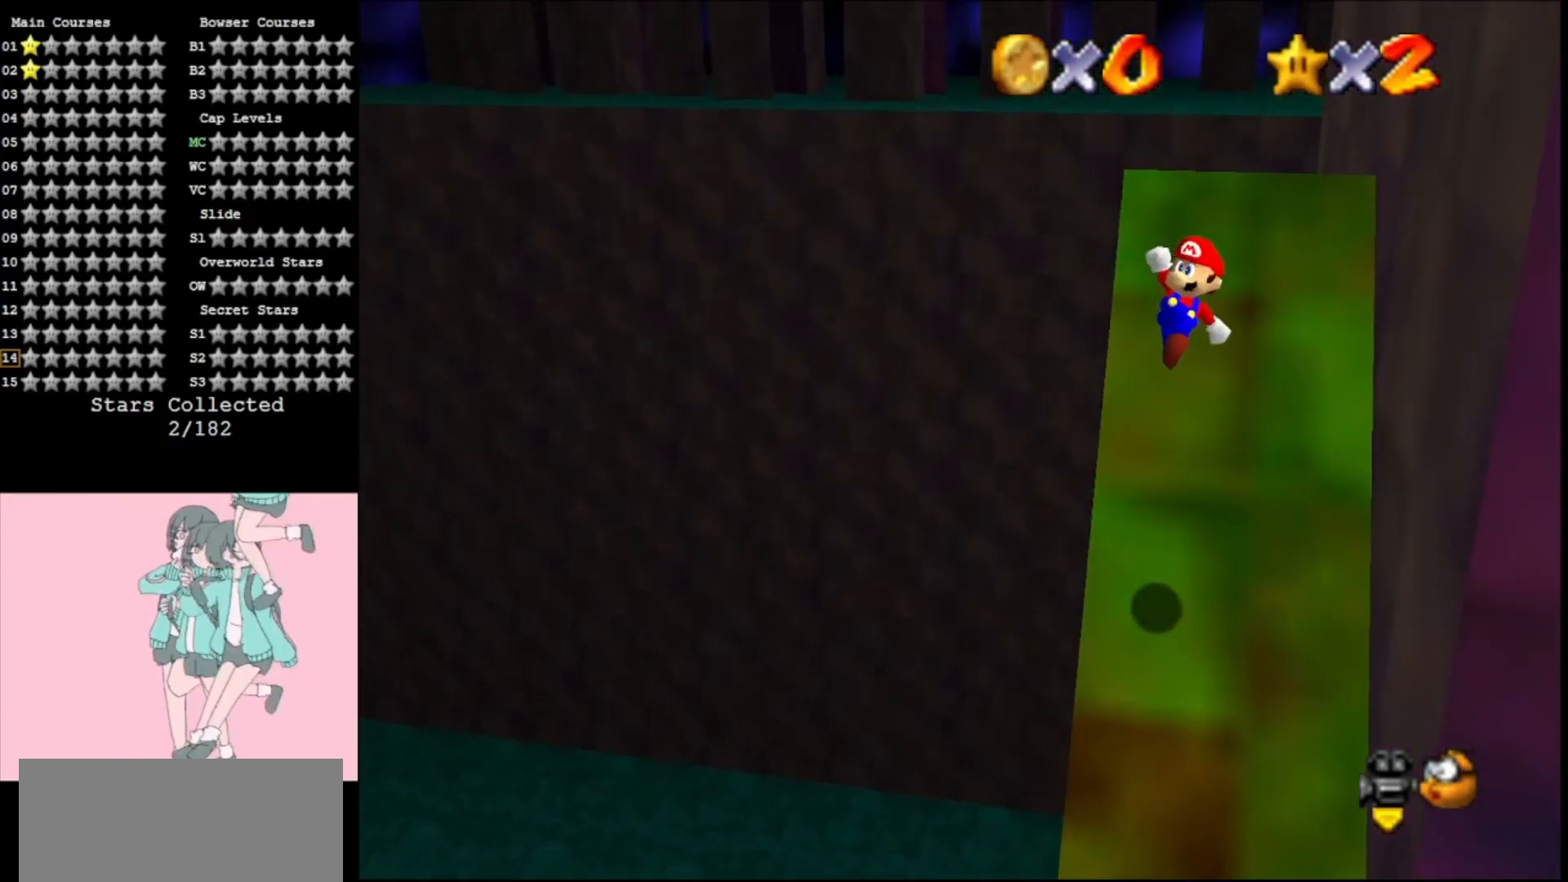
{"buttons": ["C_LEFT"], "left_stick": "up-right", "events": [[267, "B", "down"], [333, "B", "up"], [367, "A", "up"], [467, "C_LEFT", "down"]]}
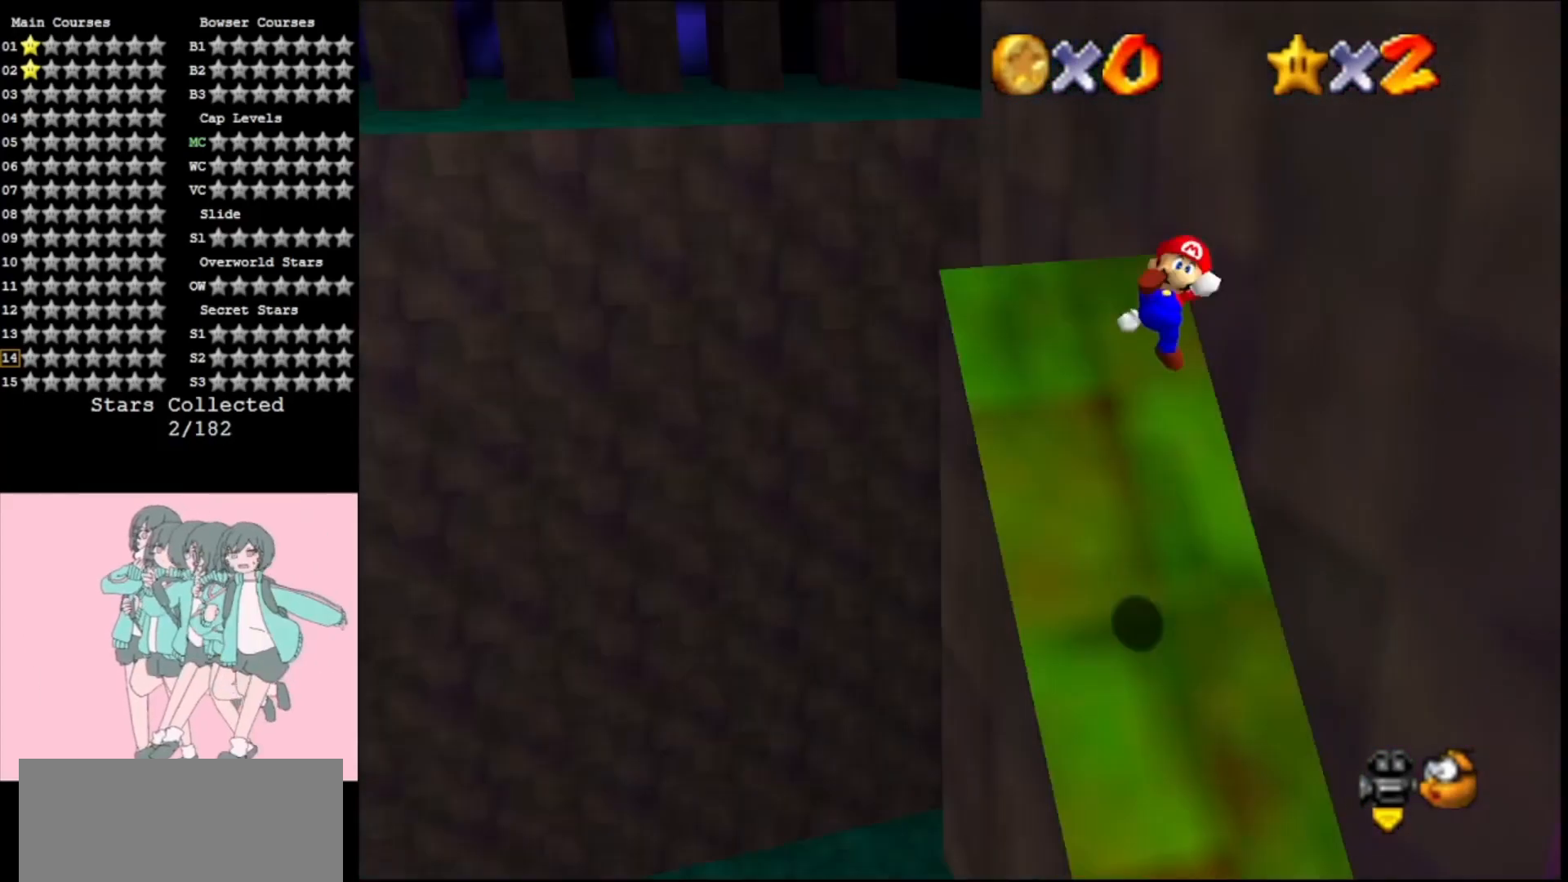
{"buttons": [], "left_stick": "up", "events": [[33, "C_LEFT", "up"], [100, "left_stick", "left"], [500, "left_stick", "up"]]}
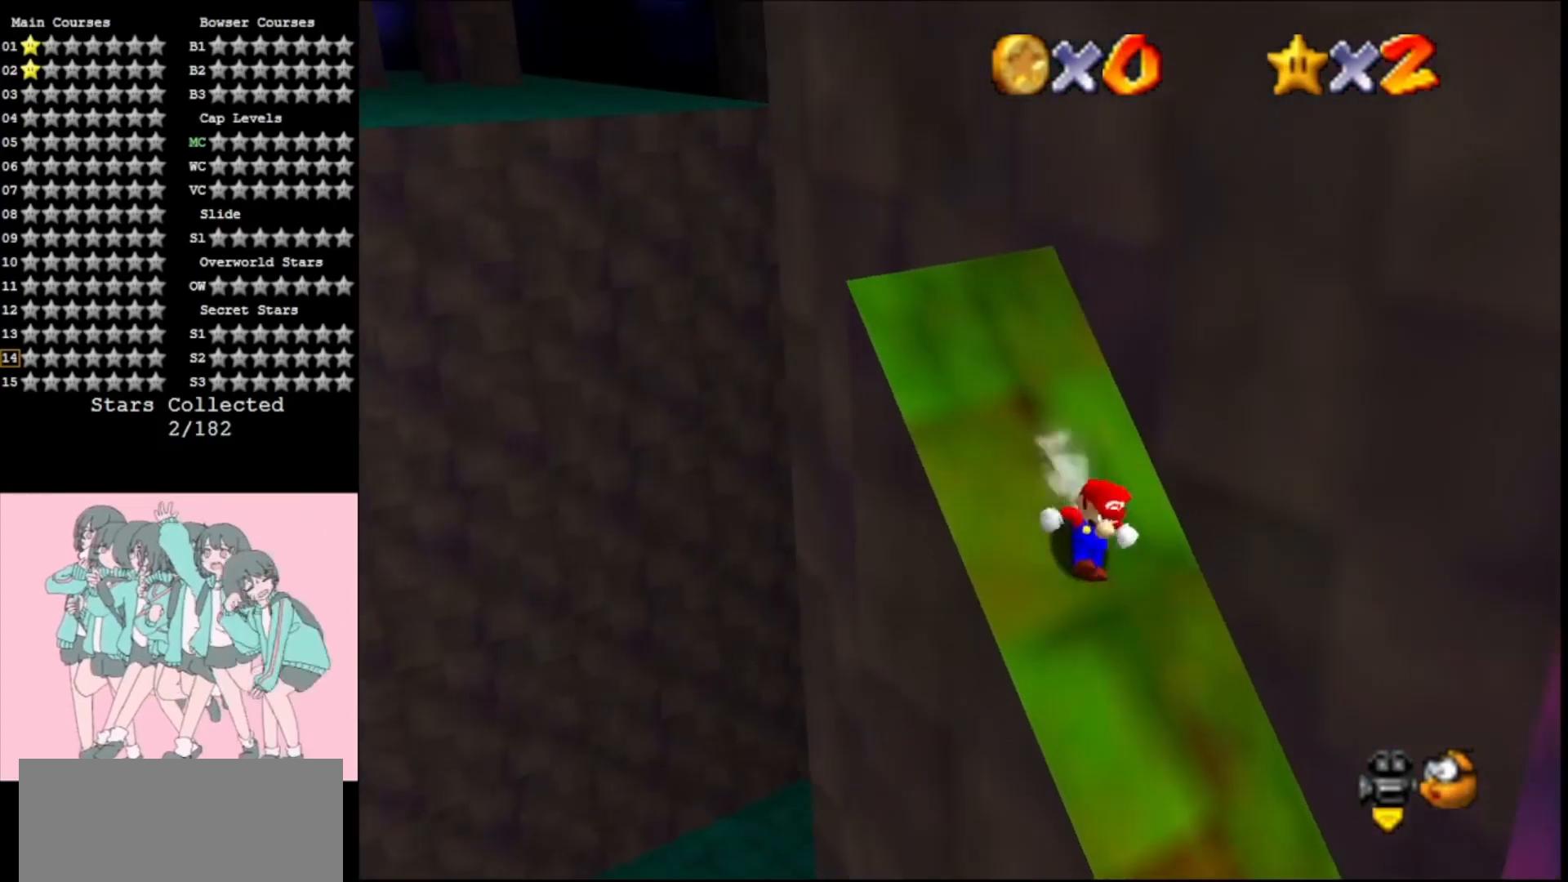
{"buttons": ["A"], "left_stick": "up", "events": [[33, "A", "down"]]}
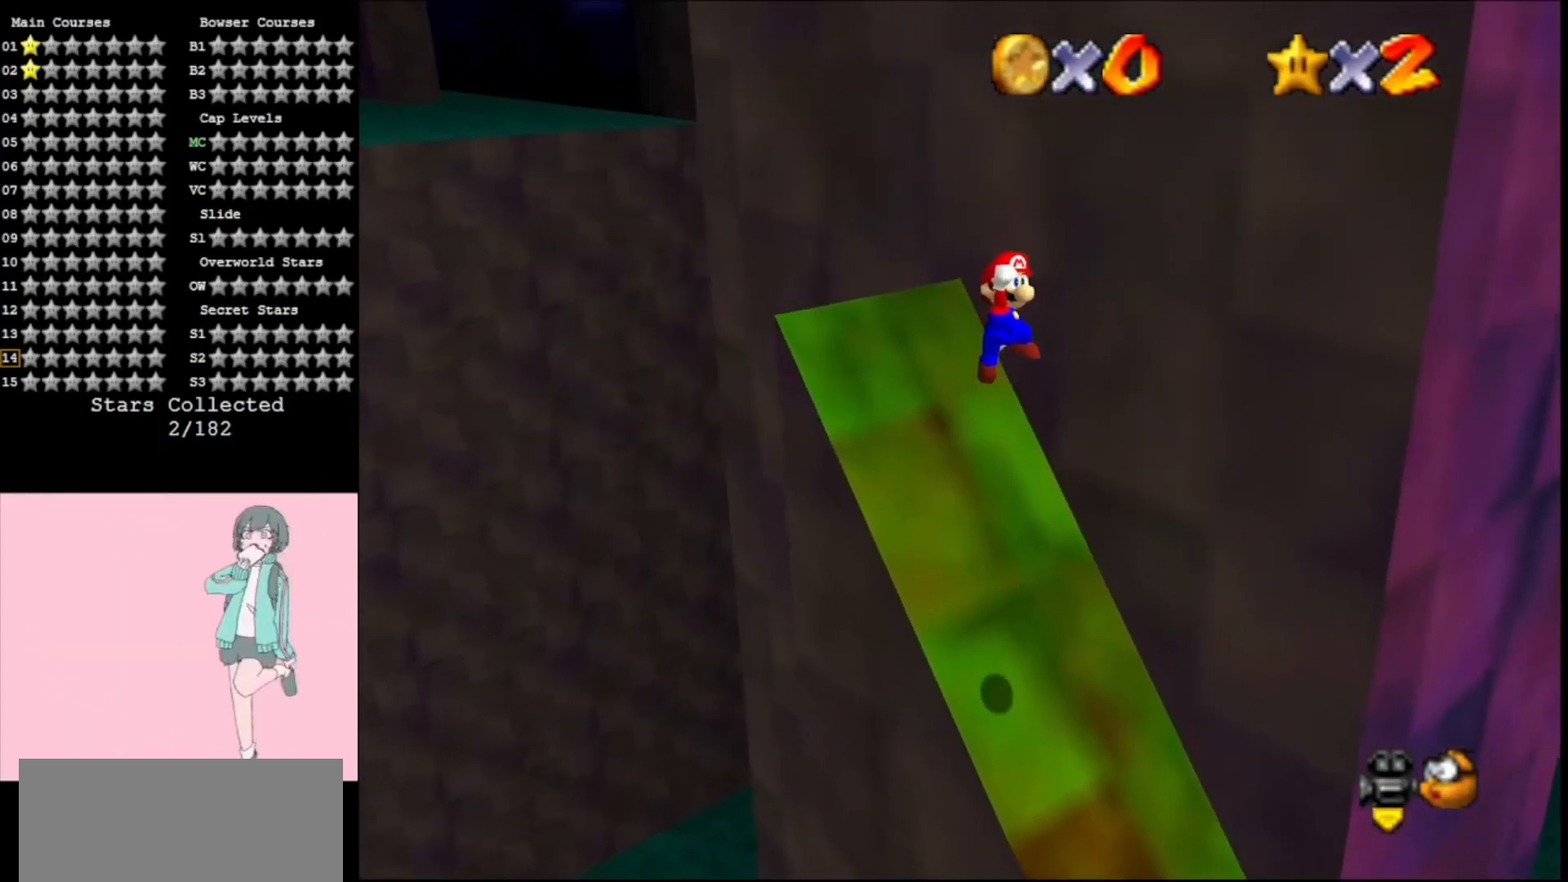
{"buttons": ["C_LEFT"], "left_stick": "up", "events": [[133, "B", "down"], [267, "B", "up"], [300, "A", "up"], [433, "C_LEFT", "down"]]}
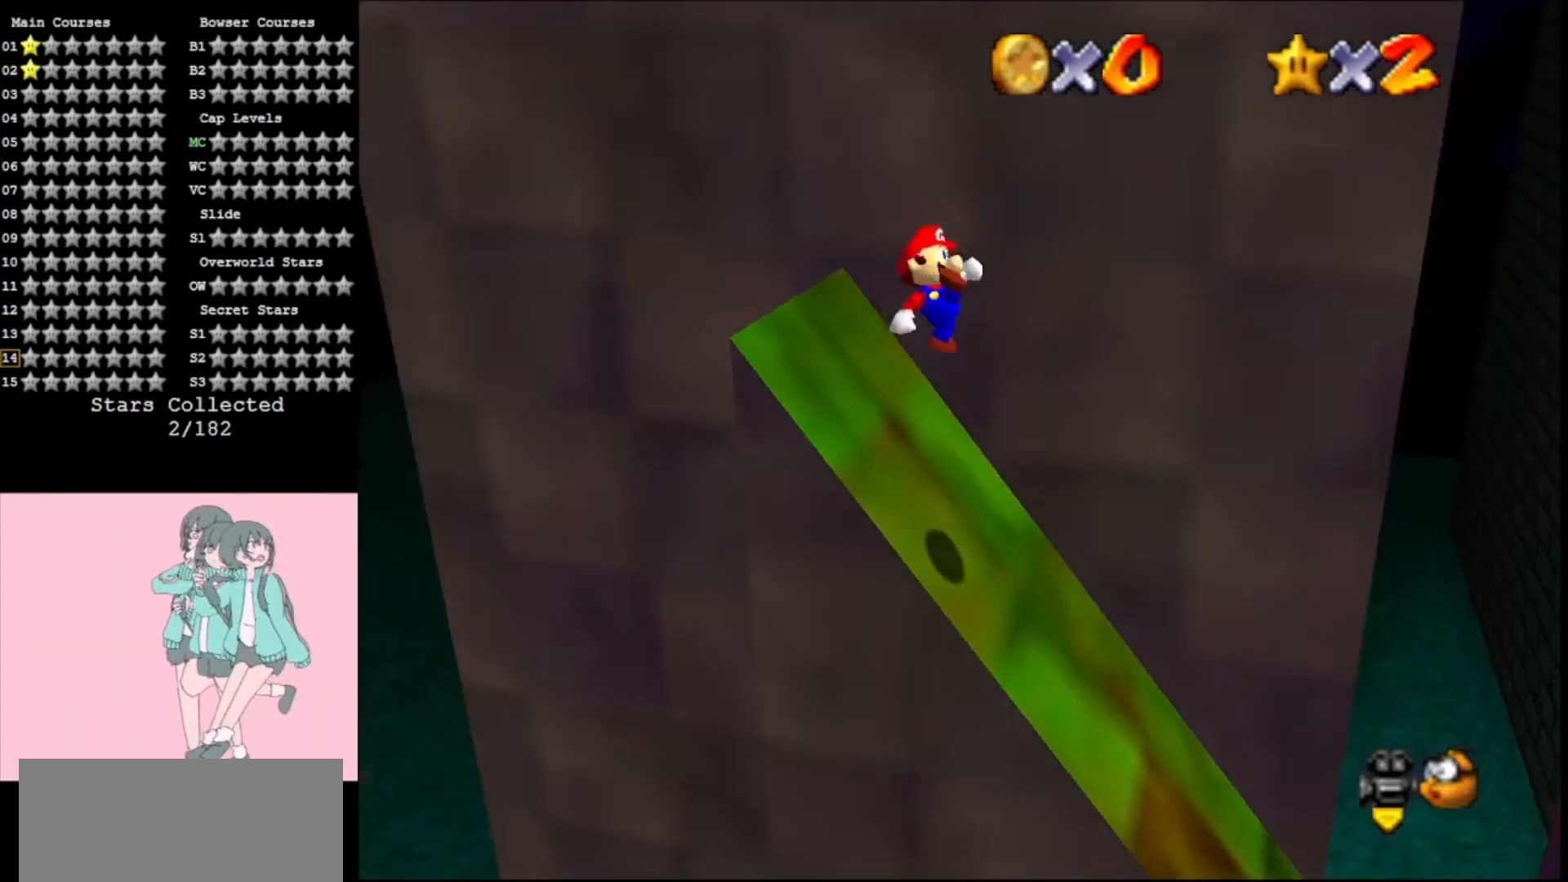
{"buttons": [], "left_stick": "up-right", "events": [[100, "C_LEFT", "up"], [100, "left_stick", "up-right"]]}
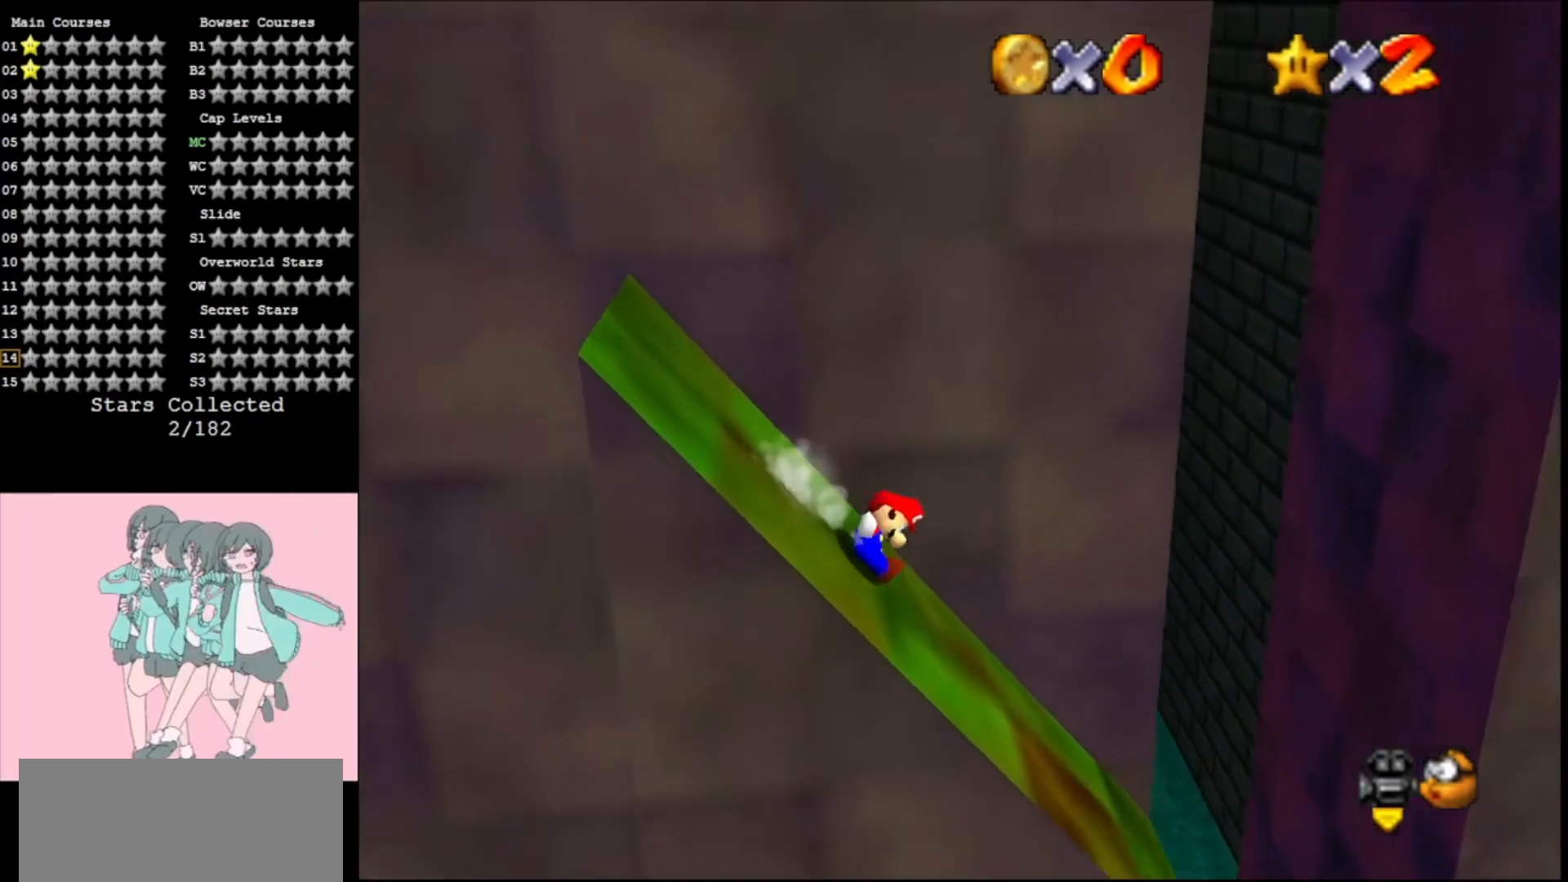
{"buttons": ["A"], "left_stick": "up-right", "events": [[400, "A", "down"]]}
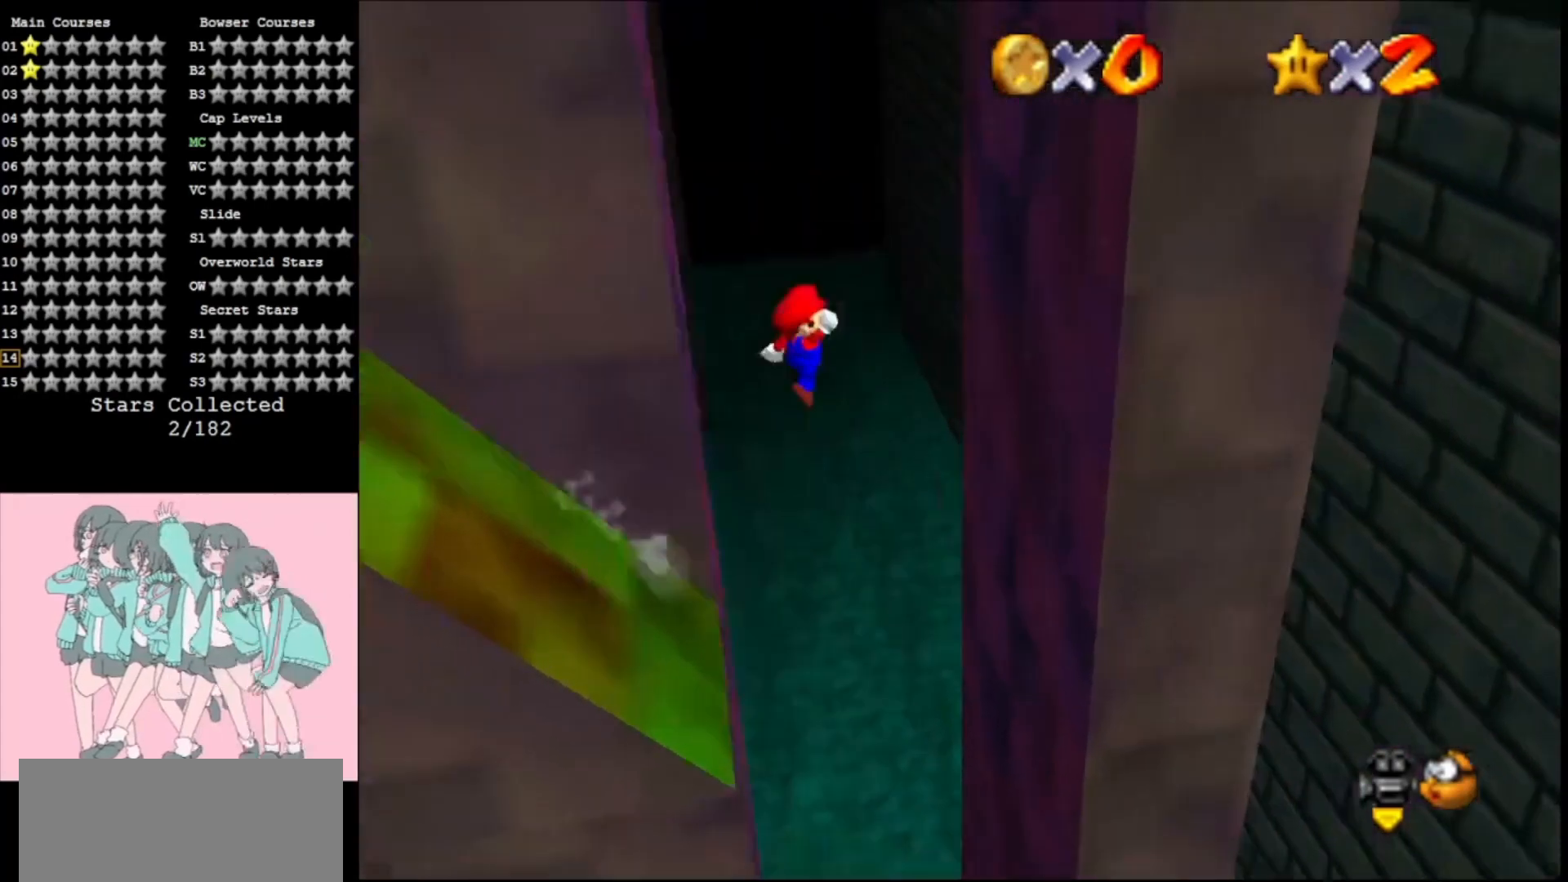
{"buttons": ["A"], "left_stick": "left", "events": [[200, "A", "up"], [367, "A", "down"], [400, "left_stick", "left"]]}
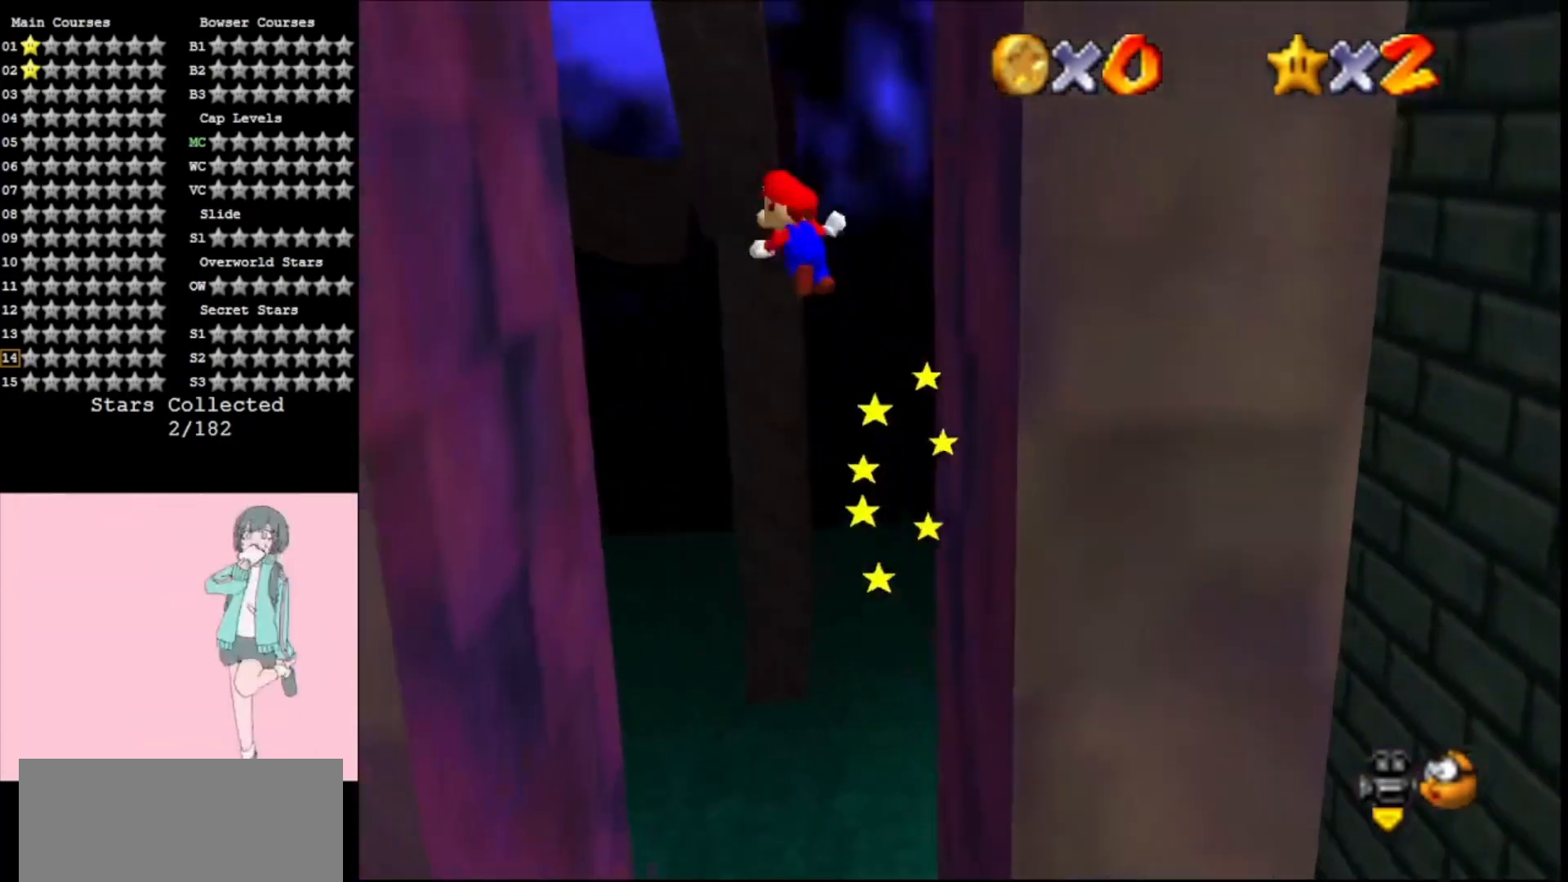
{"buttons": ["A"], "left_stick": "right", "events": [[300, "A", "up"], [467, "left_stick", "right"], [500, "A", "down"]]}
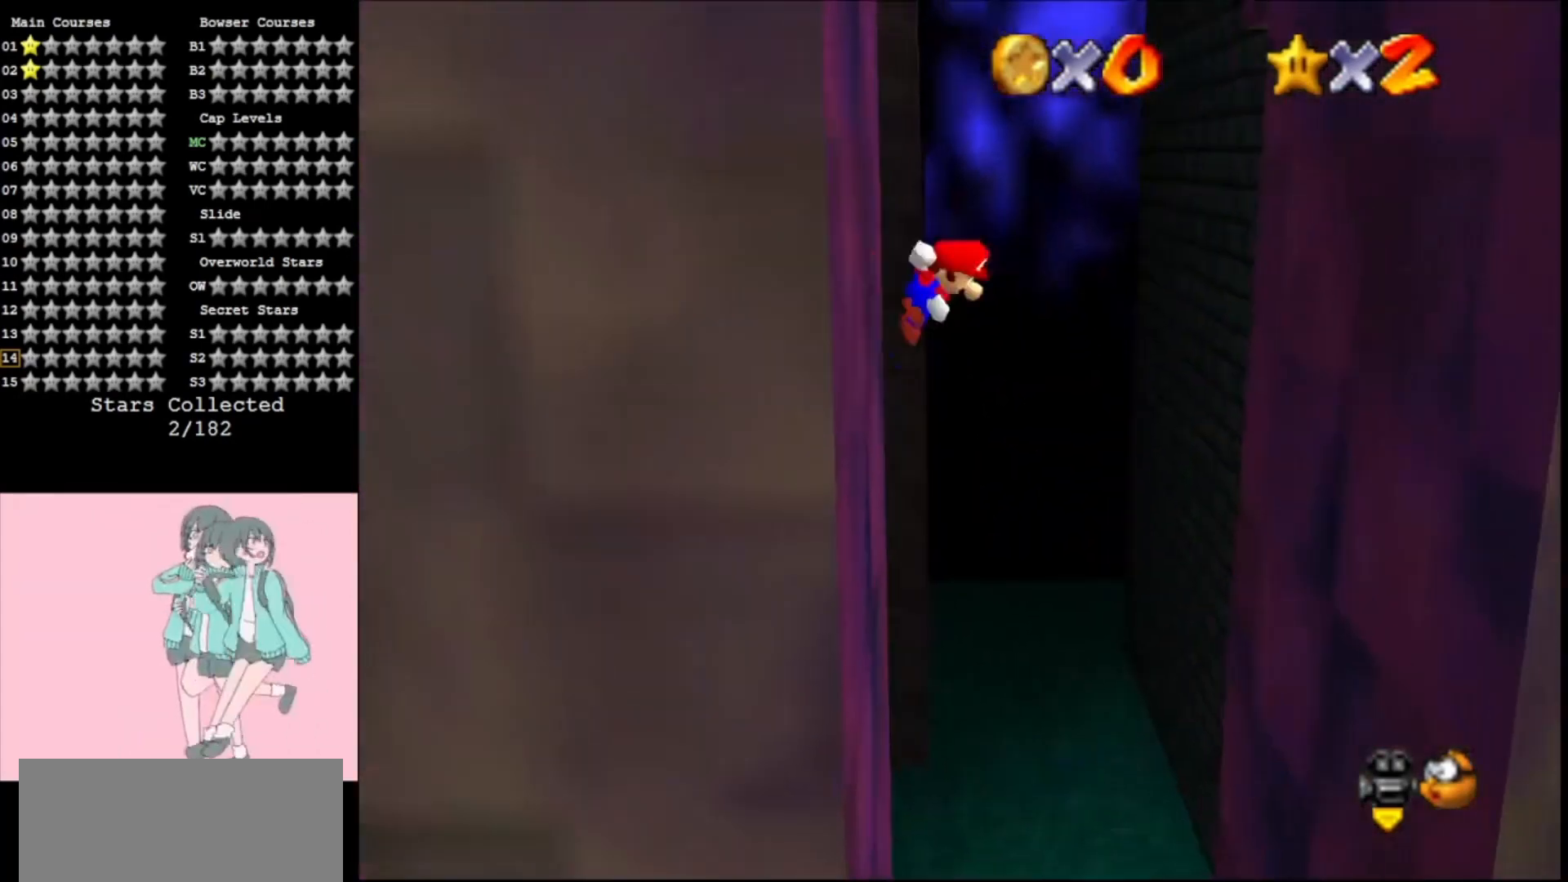
{"buttons": [], "left_stick": "right", "events": [[500, "A", "up"]]}
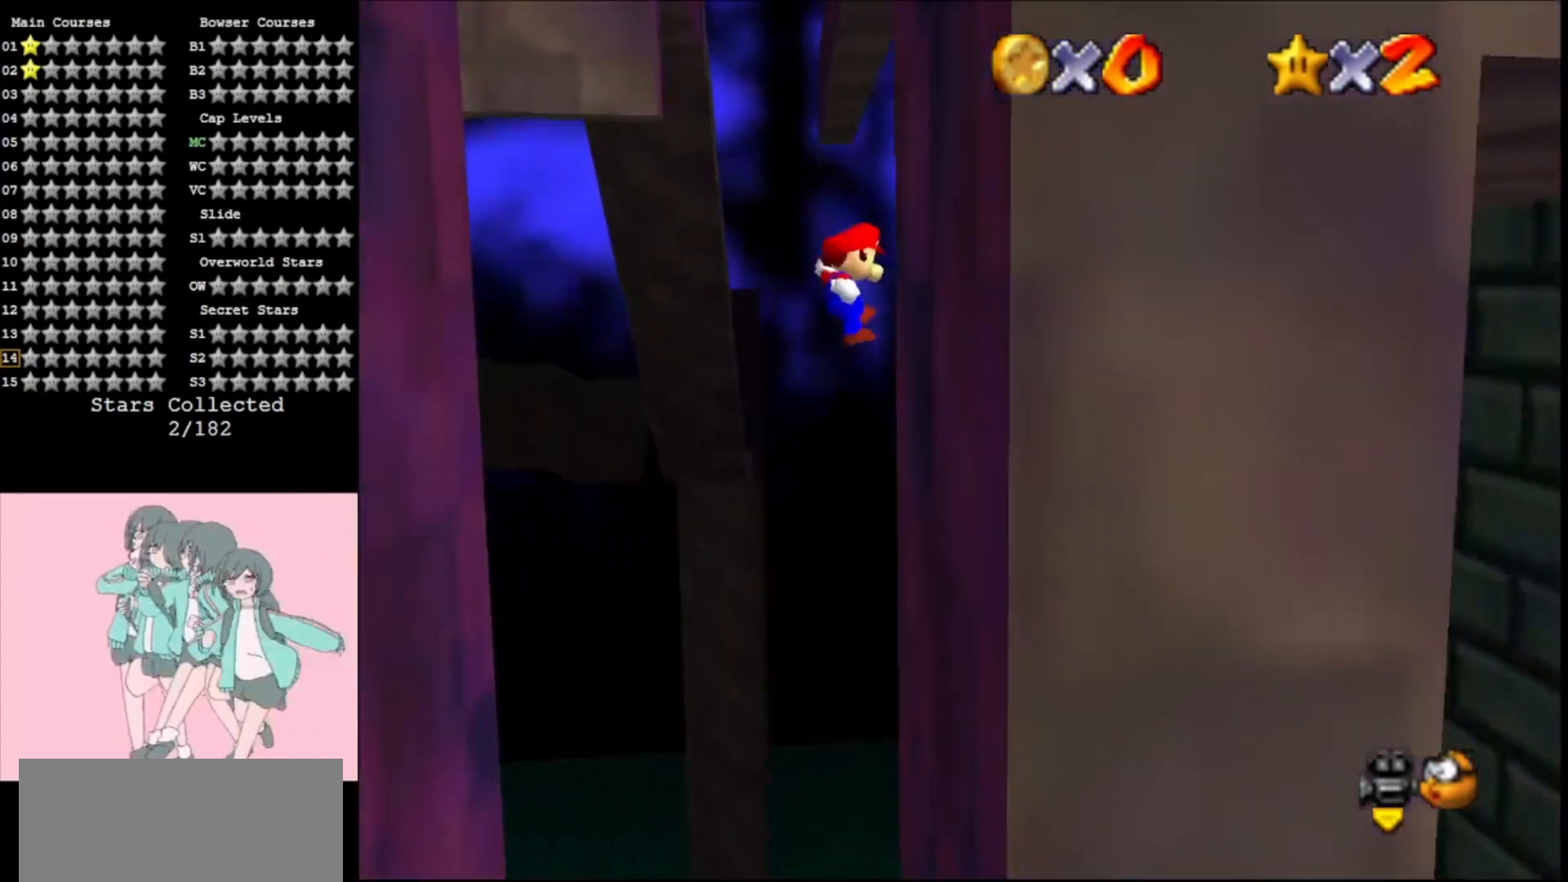
{"buttons": ["A"], "left_stick": "down", "events": [[67, "left_stick", "down-right"], [167, "A", "down"], [200, "left_stick", "down"]]}
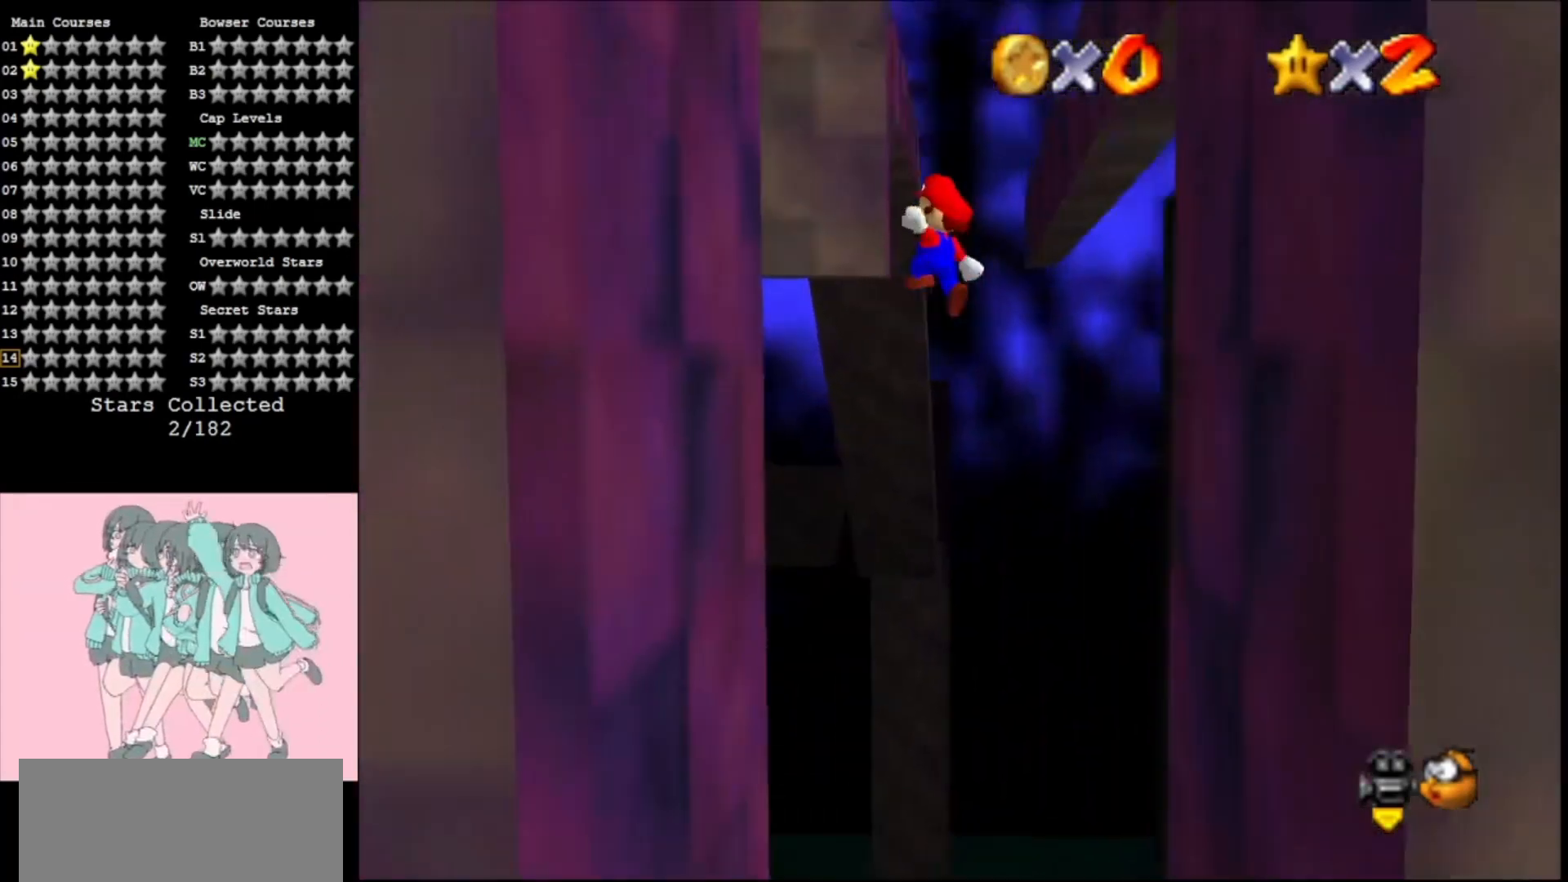
{"buttons": ["A"], "left_stick": "right", "events": [[200, "A", "up"], [367, "A", "down"], [433, "left_stick", "right"]]}
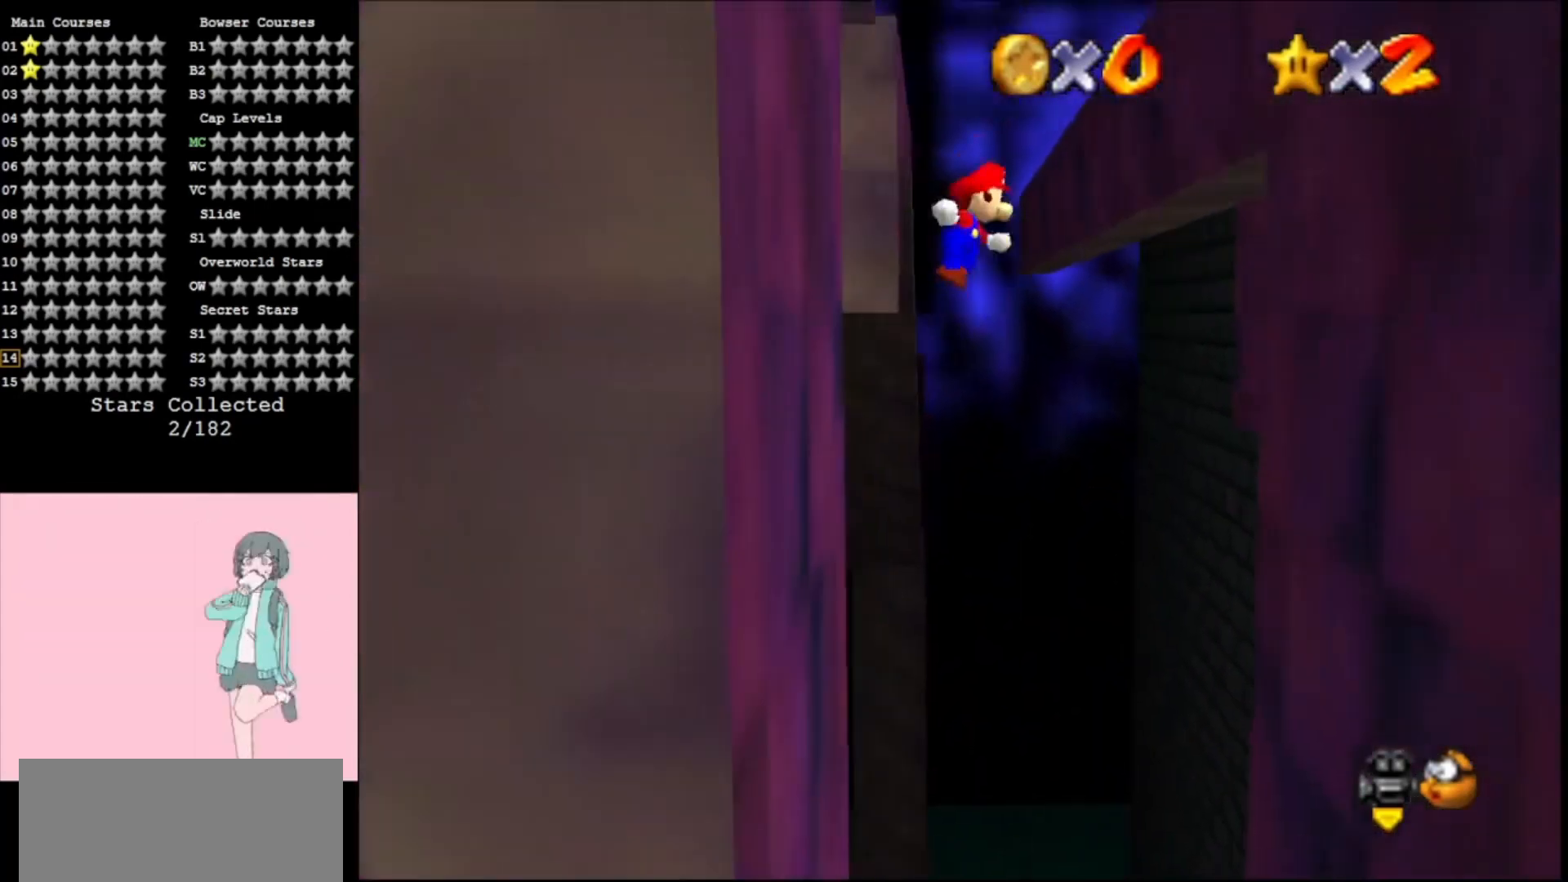
{"buttons": [], "left_stick": "up-right", "events": [[67, "left_stick", "up-right"], [400, "A", "up"]]}
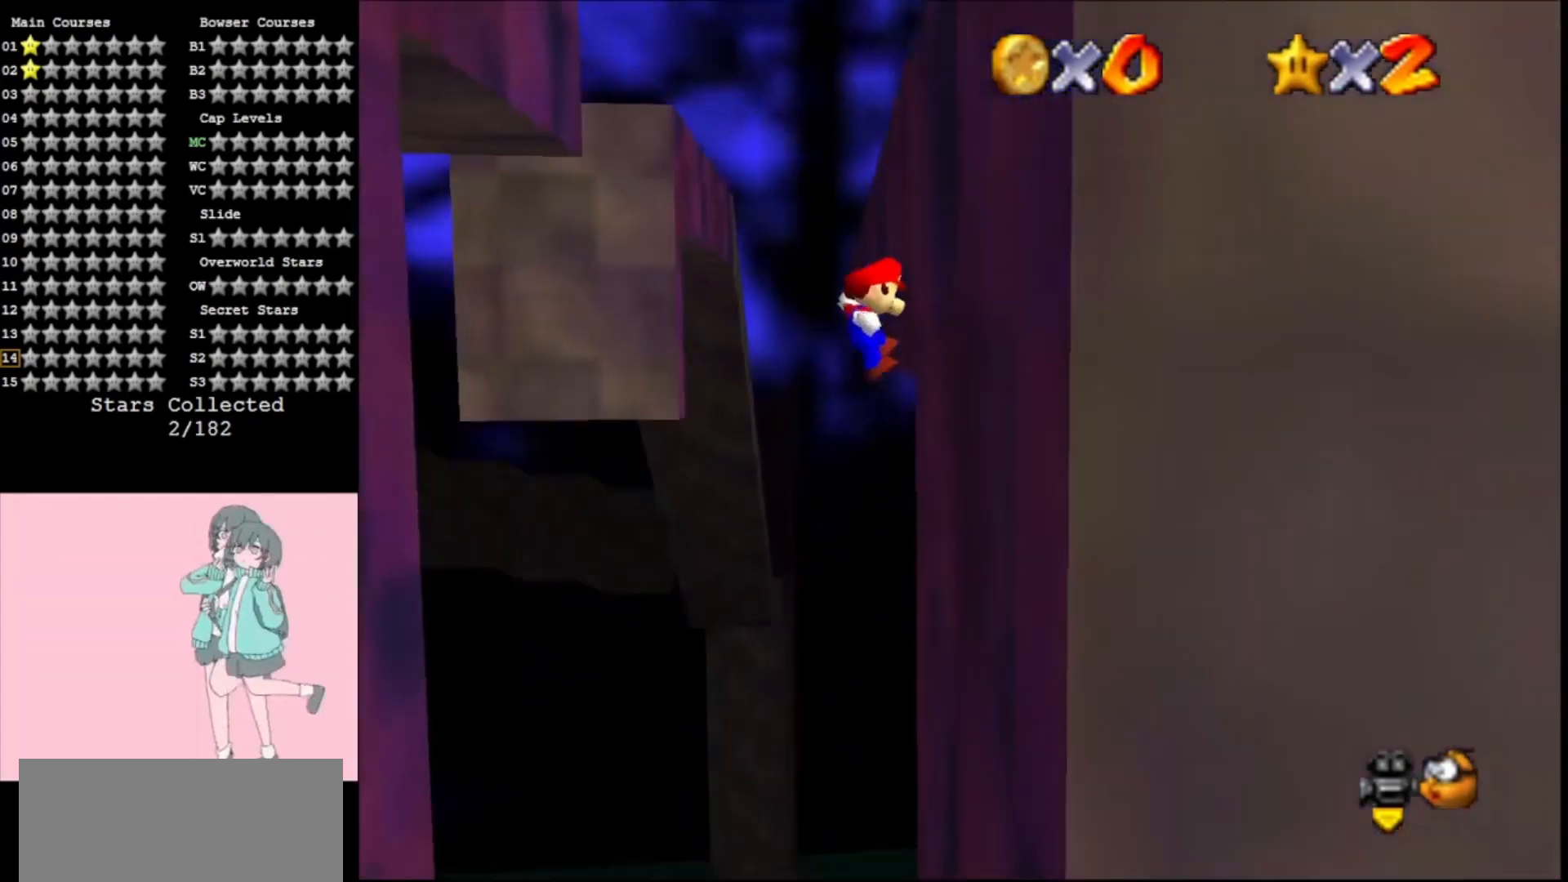
{"buttons": ["A"], "left_stick": "up", "events": [[100, "A", "down"], [267, "left_stick", "up"]]}
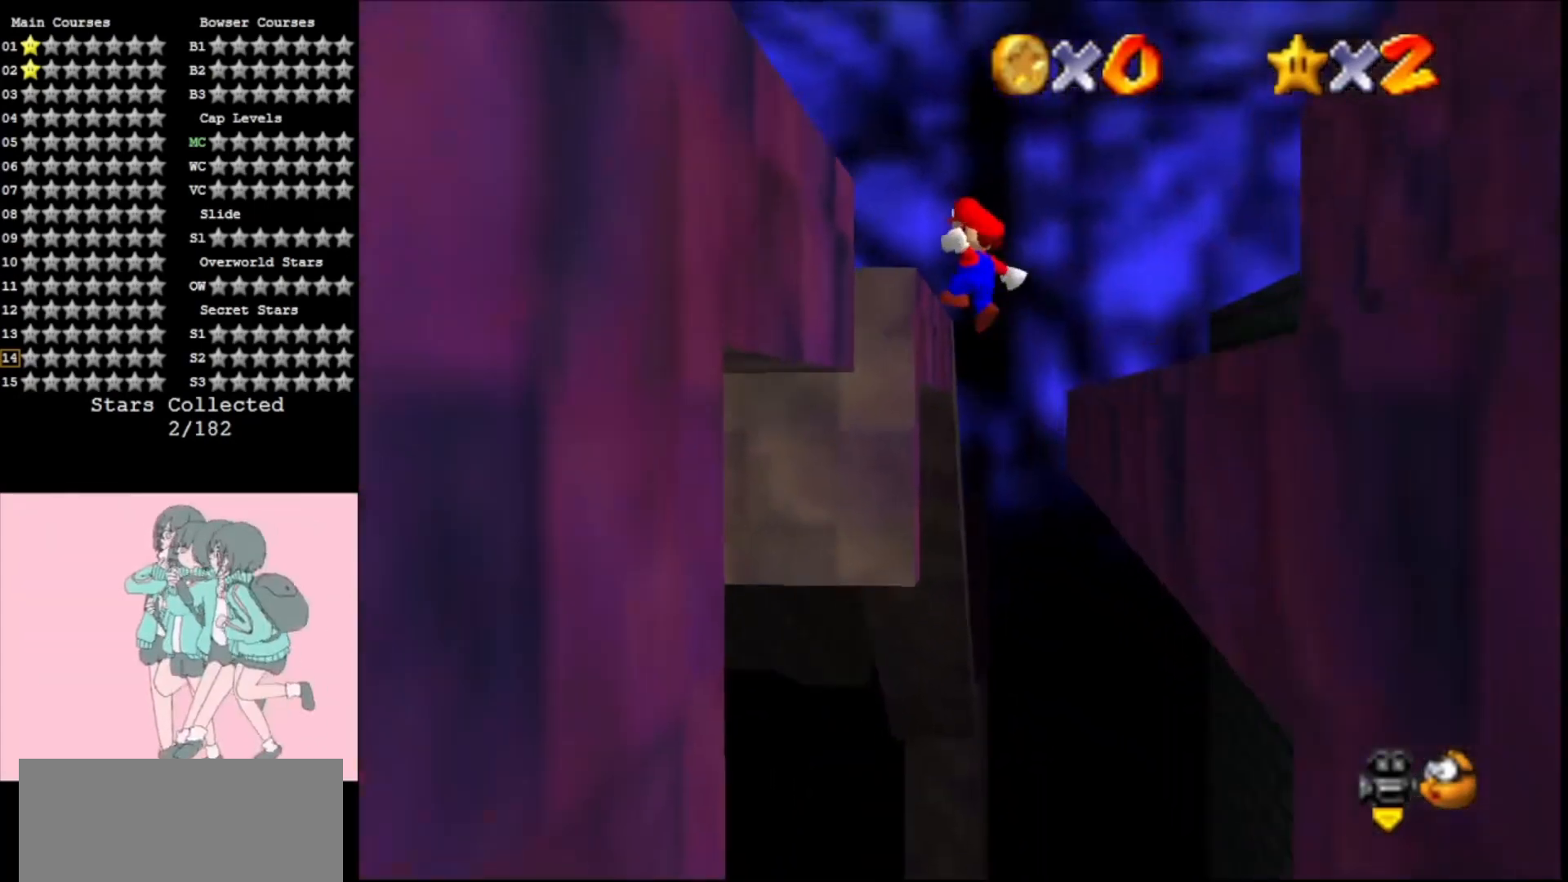
{"buttons": [], "left_stick": "up-right", "events": [[67, "A", "up"], [100, "left_stick", "left"], [333, "A", "down"], [367, "left_stick", "up-right"], [400, "A", "up"]]}
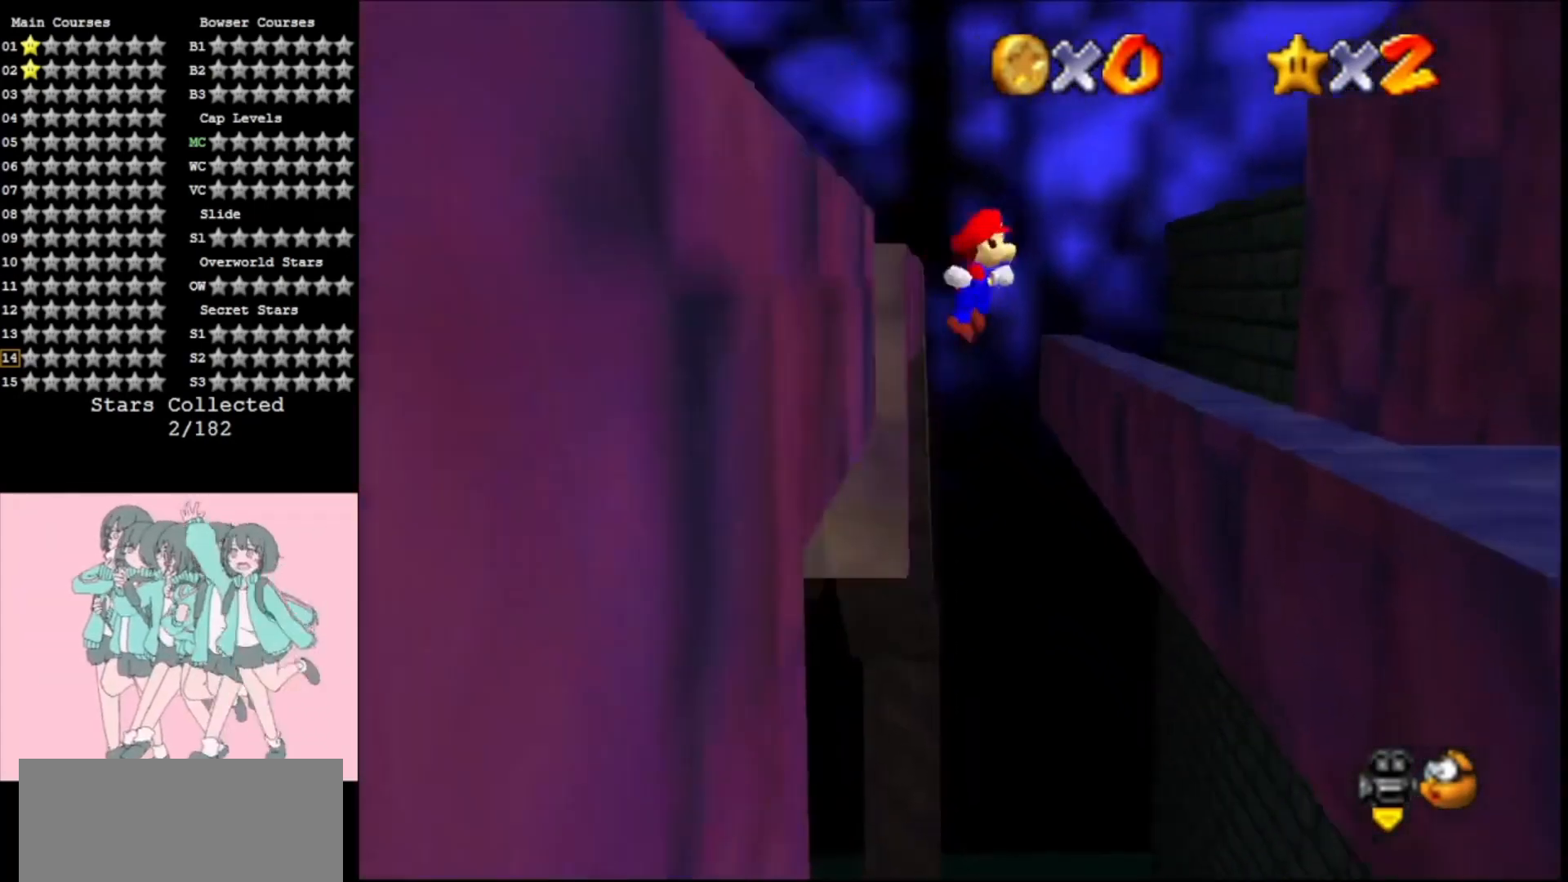
{"buttons": [], "left_stick": "right", "events": [[300, "left_stick", "up"], [500, "left_stick", "right"]]}
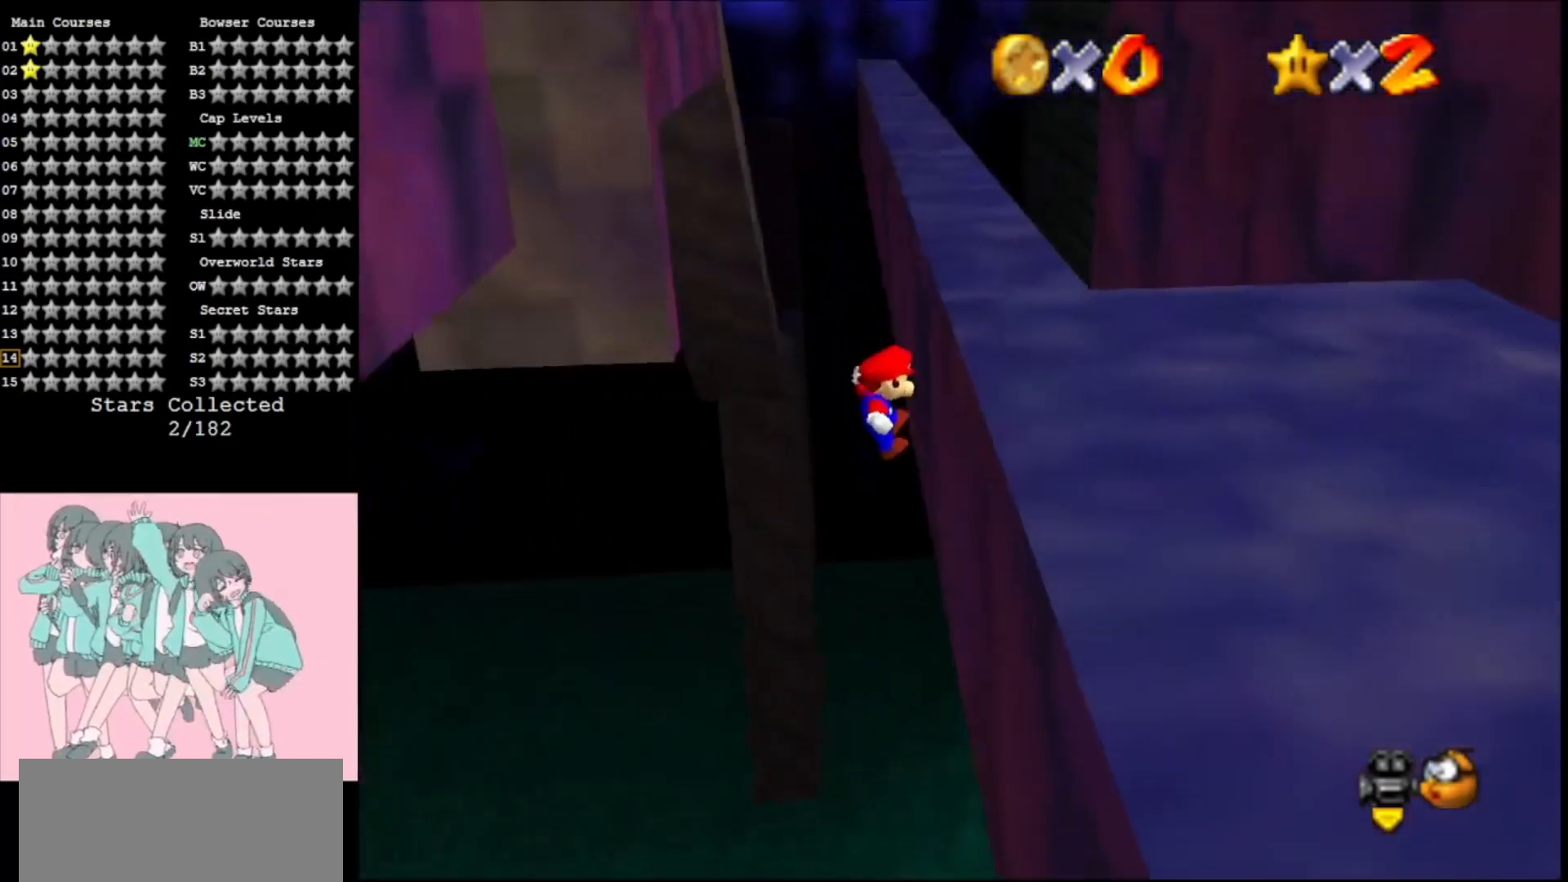
{"buttons": ["A"], "left_stick": "down", "events": [[133, "A", "down"], [167, "left_stick", "left"], [467, "left_stick", "down"]]}
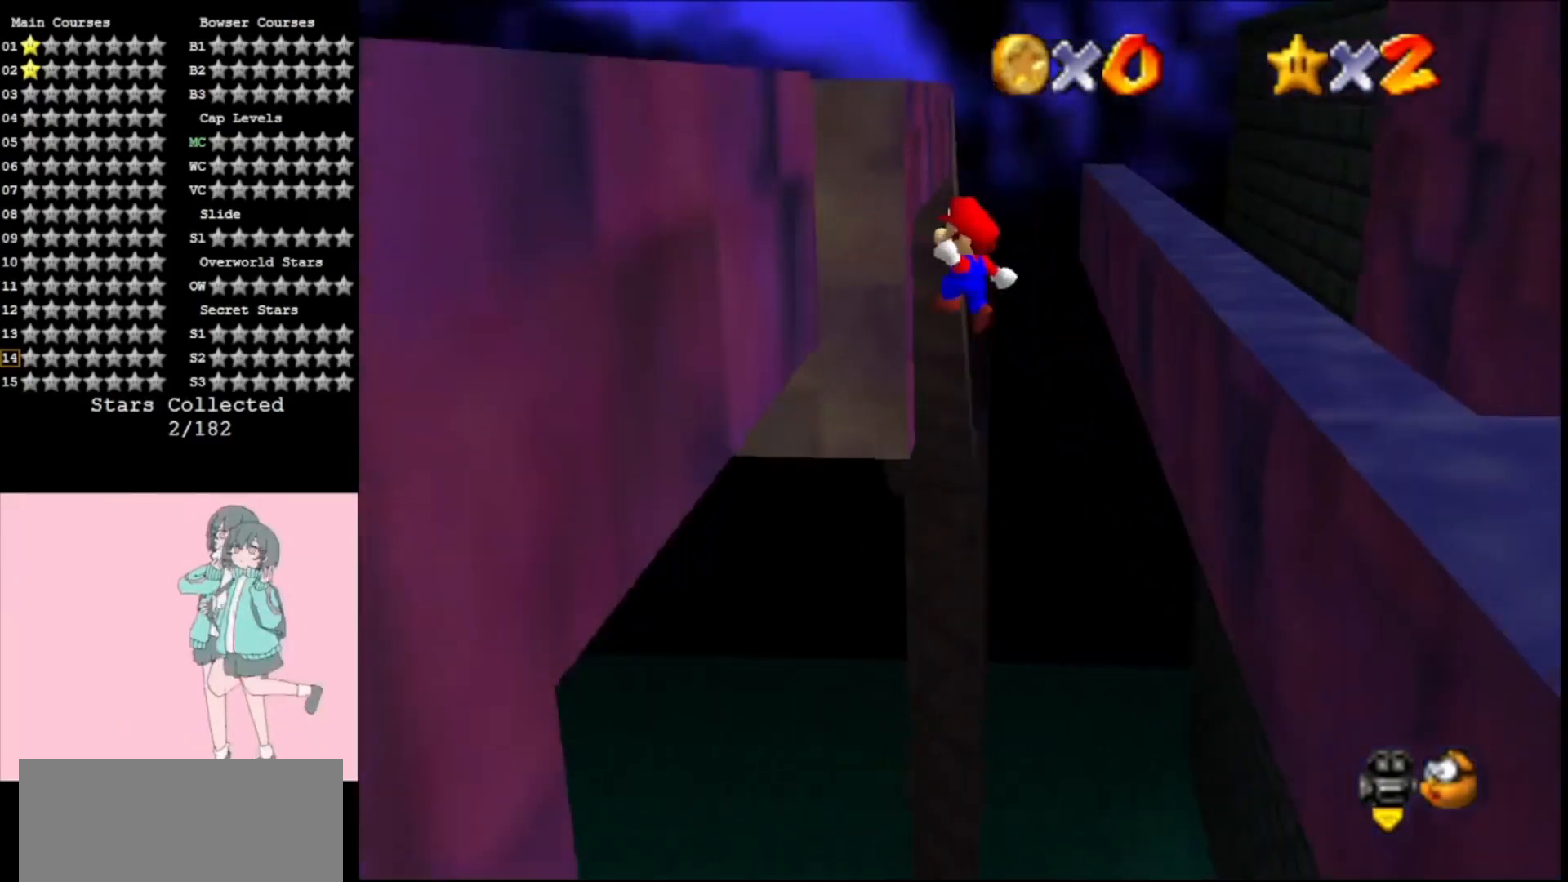
{"buttons": ["A"], "left_stick": "right", "events": [[167, "A", "up"], [267, "A", "down"], [267, "left_stick", "right"]]}
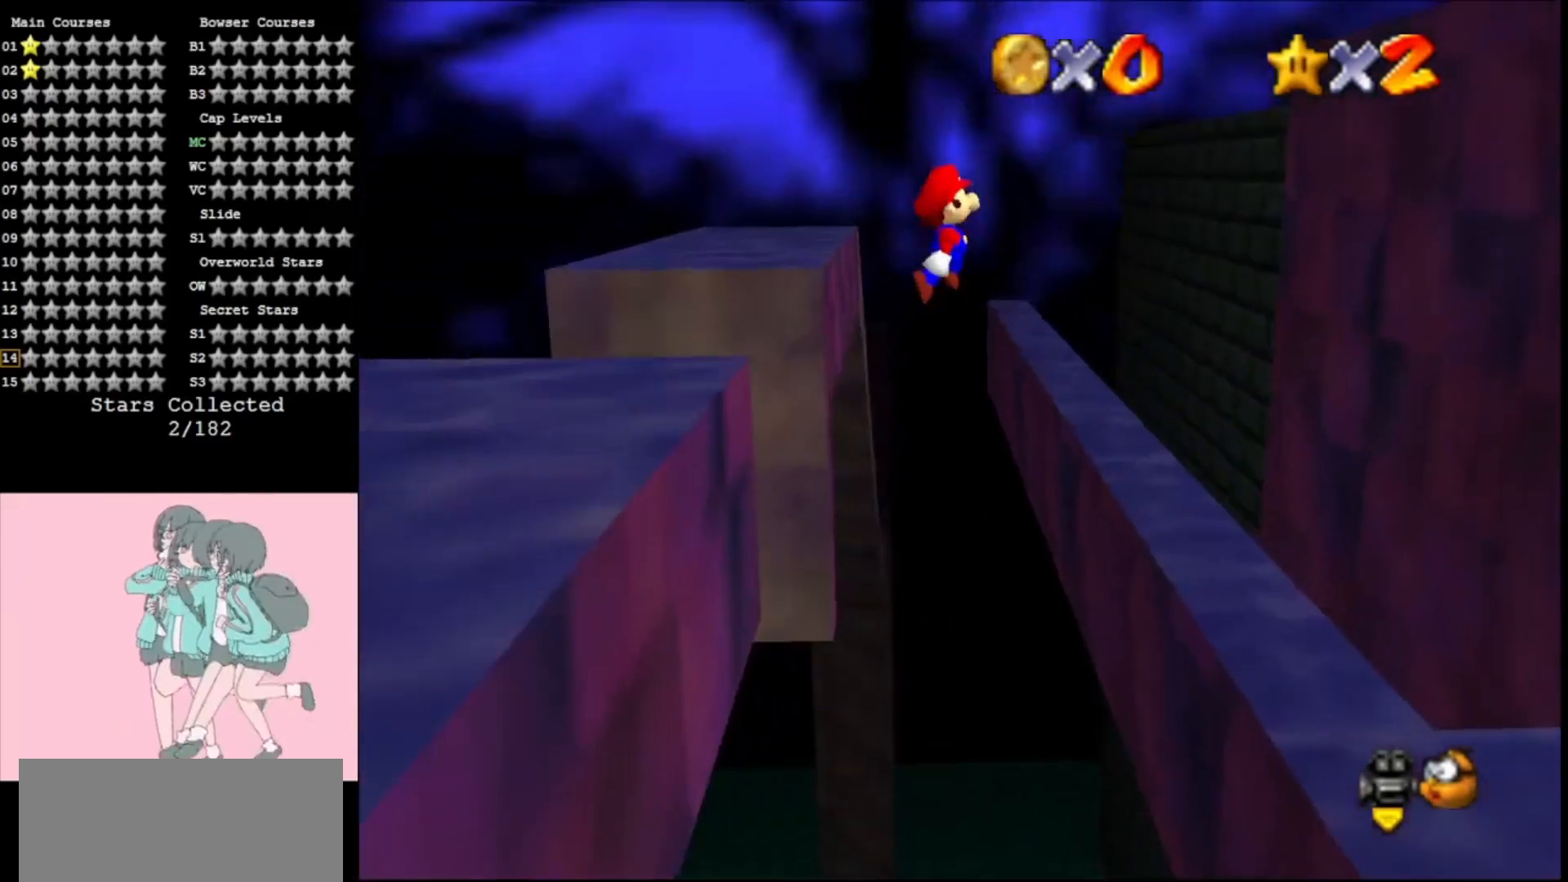
{"buttons": ["A"], "left_stick": "right", "events": []}
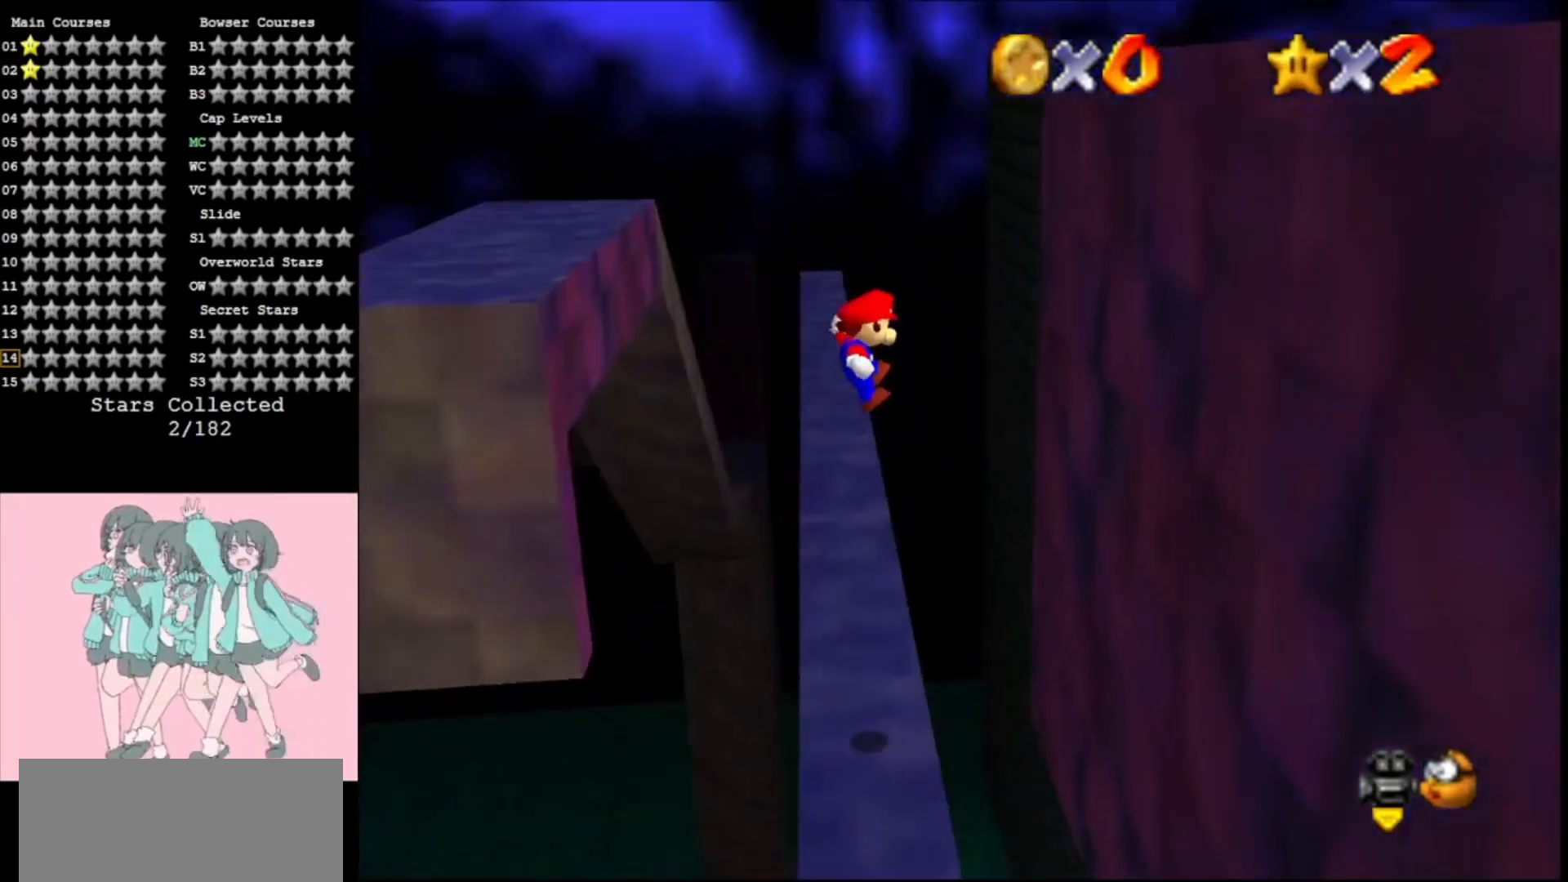
{"buttons": [], "left_stick": "right", "events": [[433, "A", "up"]]}
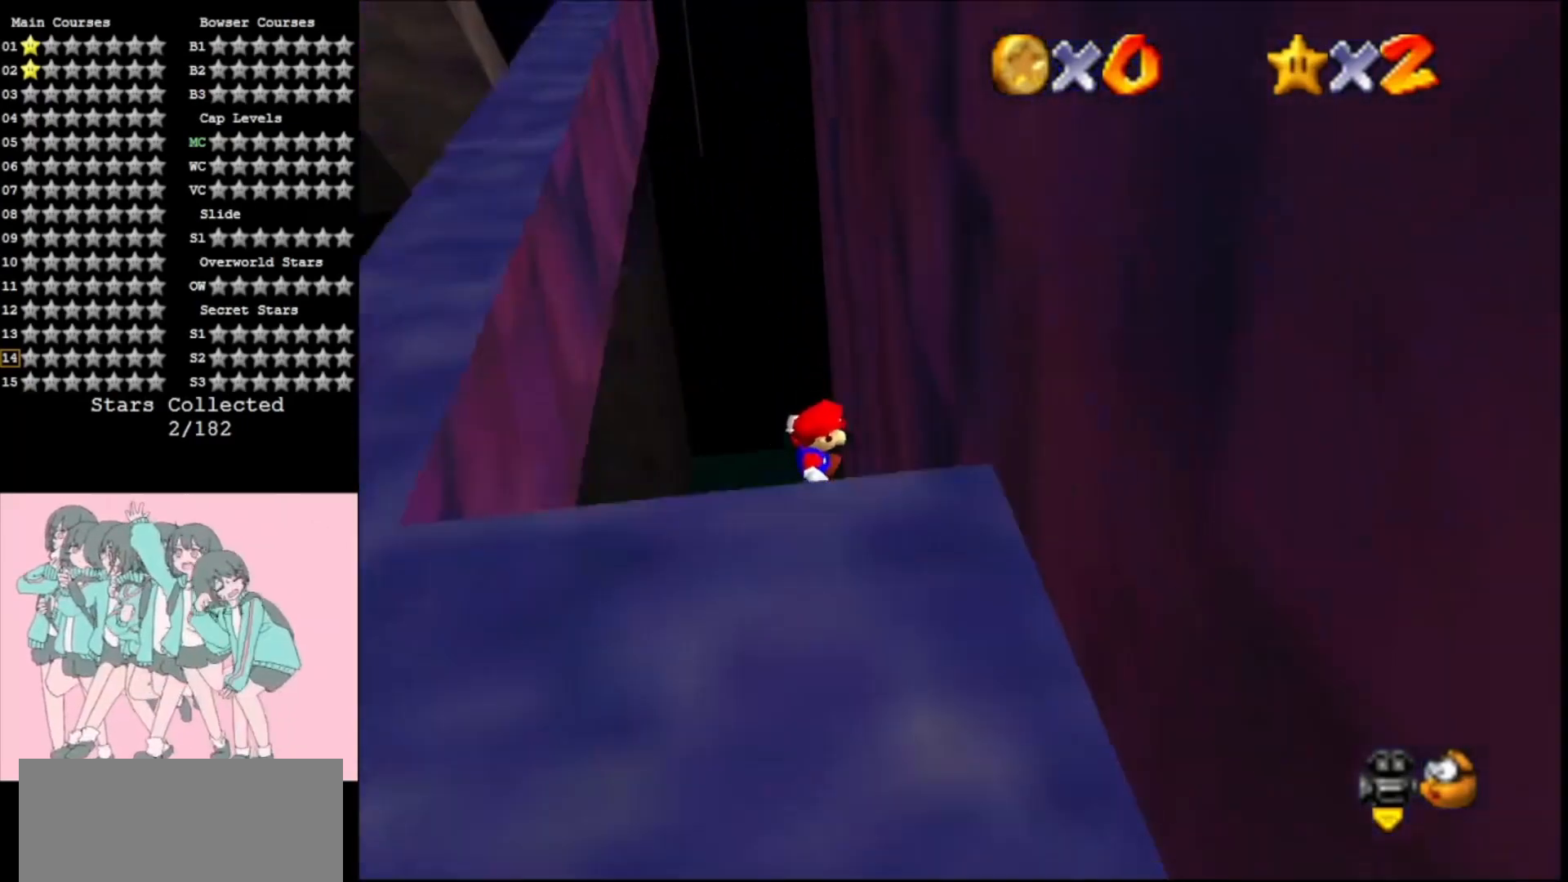
{"buttons": ["A"], "left_stick": "up-right", "events": [[33, "left_stick", "up-right"], [200, "A", "down"]]}